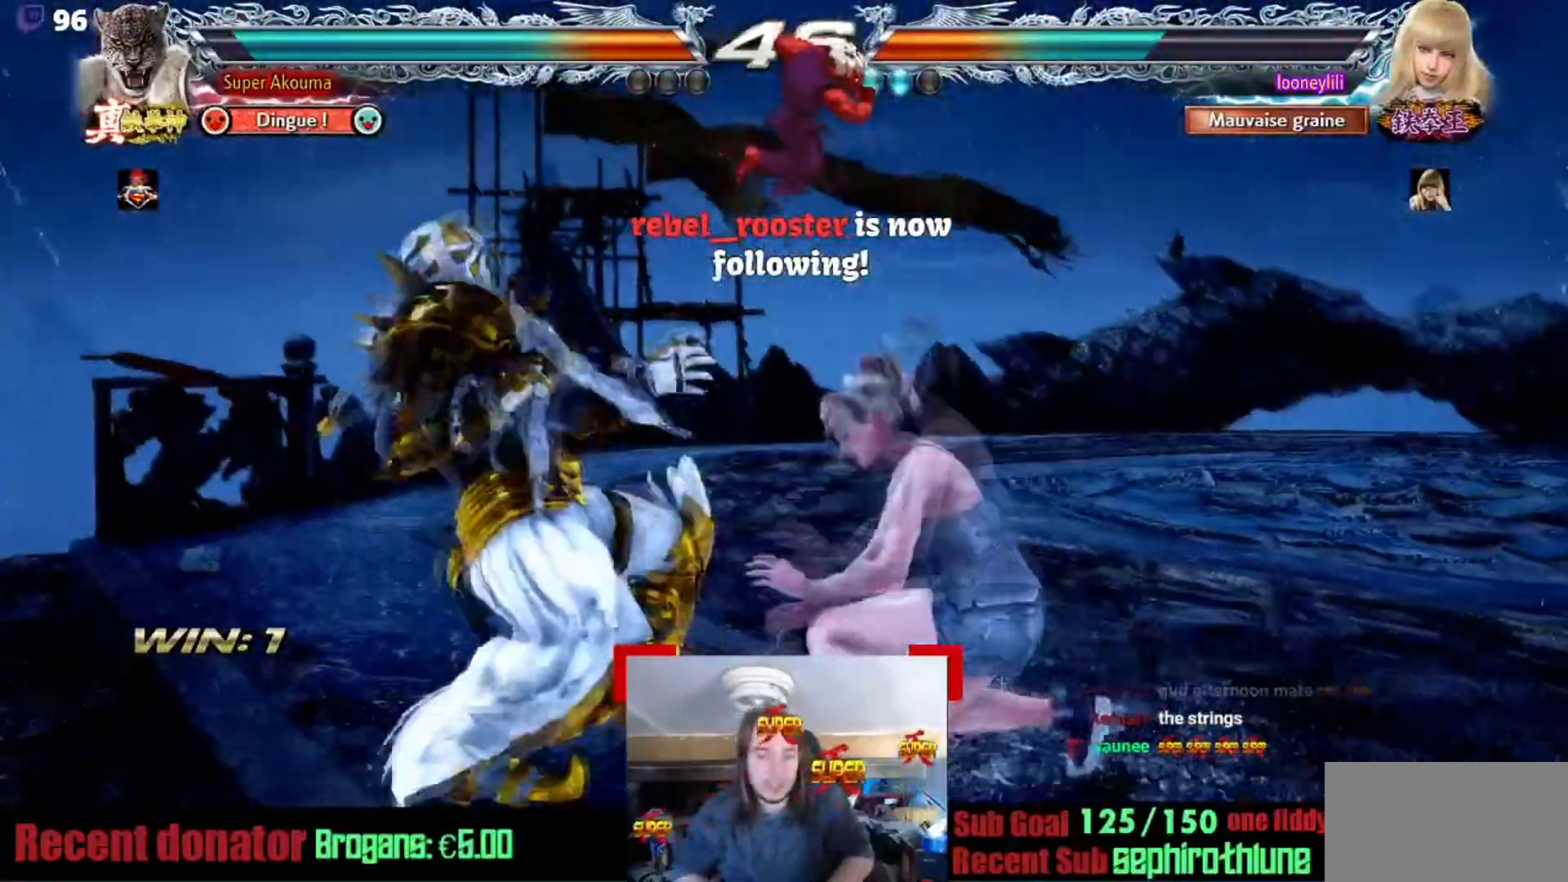
Gameplay with a controller (arcade stick); each line is a JSON object with the inputs held at the frame after it. "events" lists button and stick changes between this image and that frame as [ms after this image, input, new state], when the widget could be followed in between. Not read: L3 R3.
{"buttons": ["L1"], "events": [[50, "L1", "up"], [150, "L1", "down"], [217, "L1", "up"], [284, "L1", "down"], [350, "L1", "up"], [384, "L1", "down"]]}
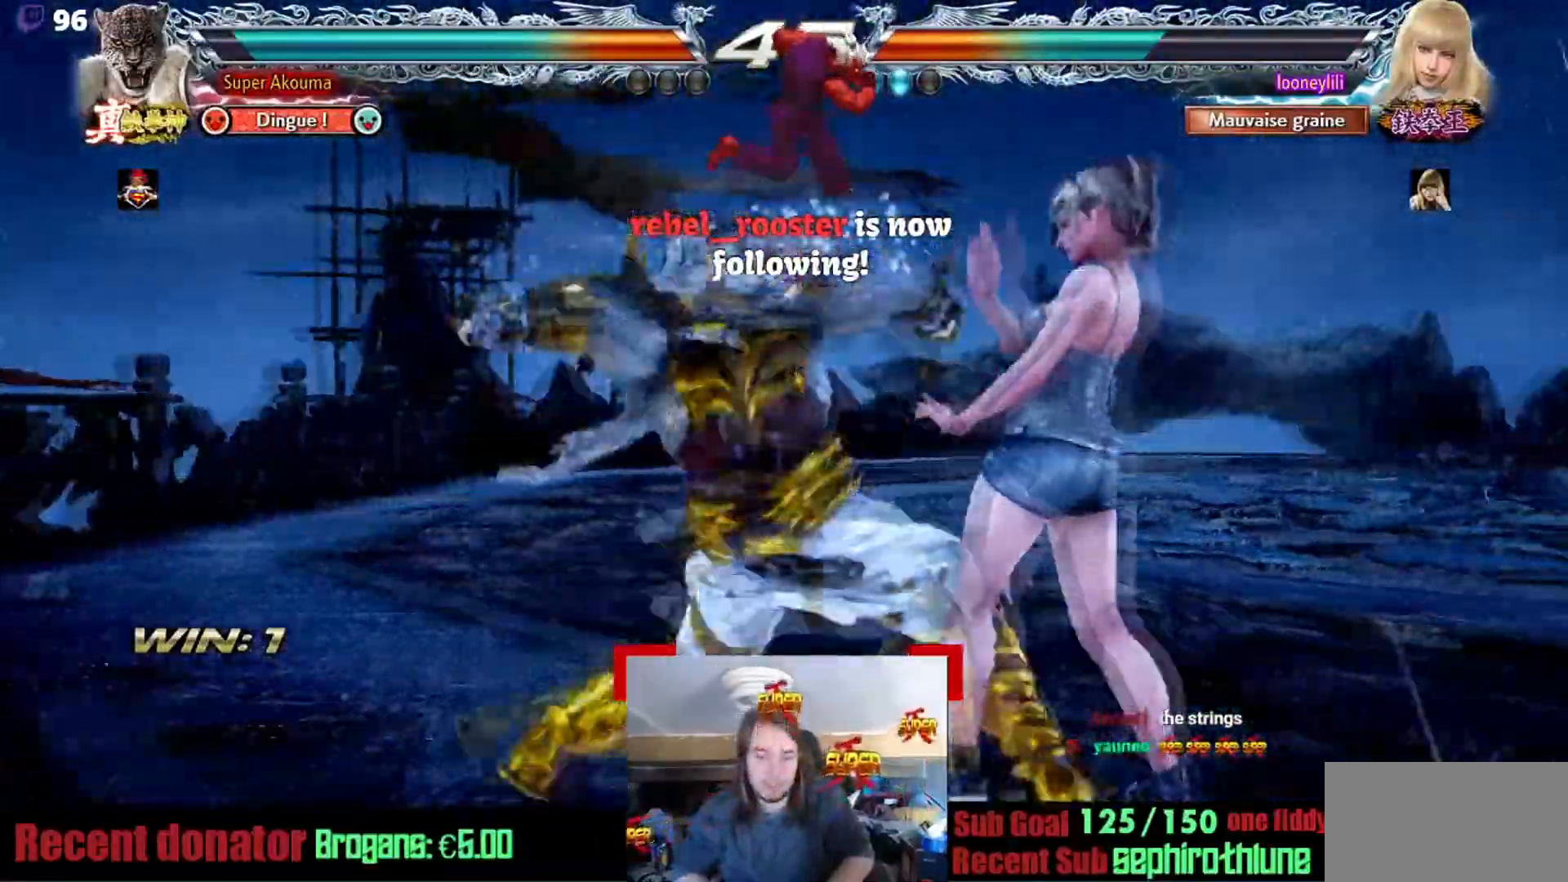
{"buttons": [], "events": [[51, "L1", "up"]]}
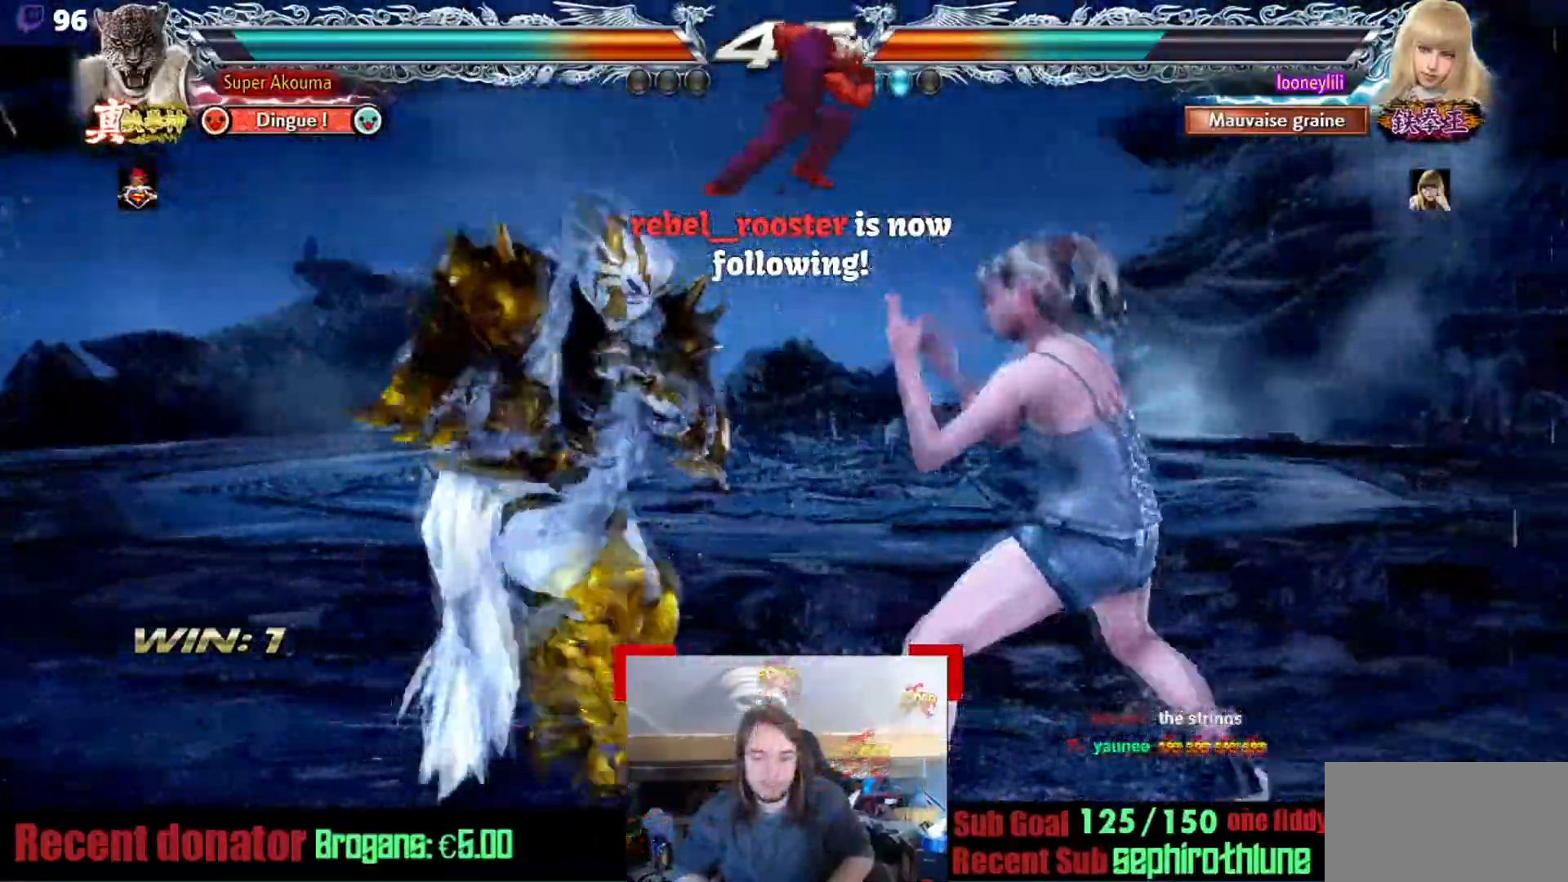
{"buttons": [], "events": []}
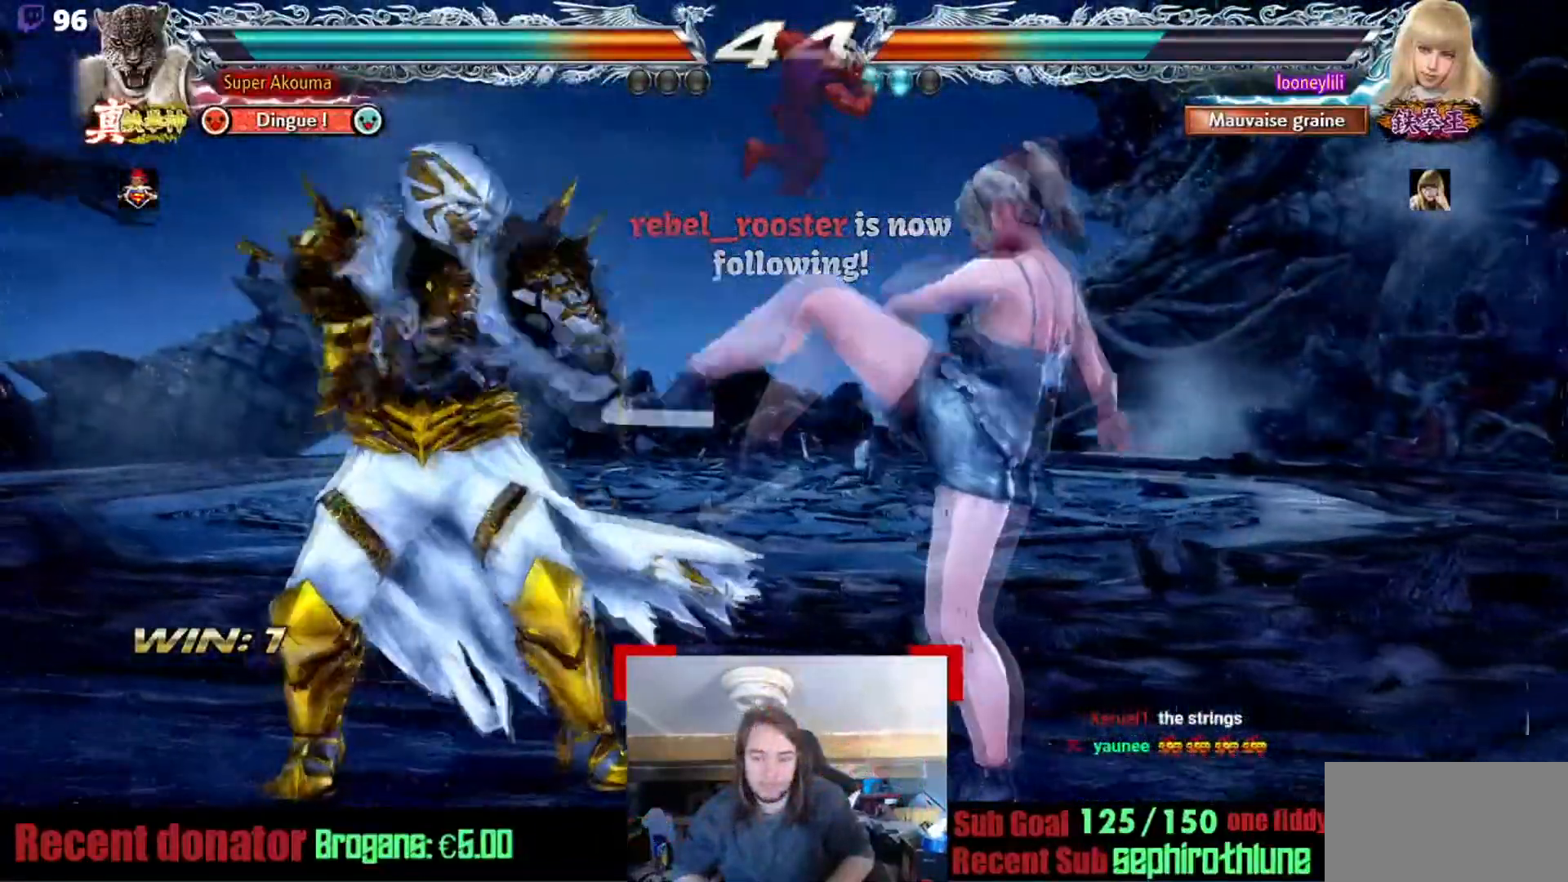
{"buttons": [], "events": [[151, "TRIANGLE", "down"], [284, "TRIANGLE", "up"]]}
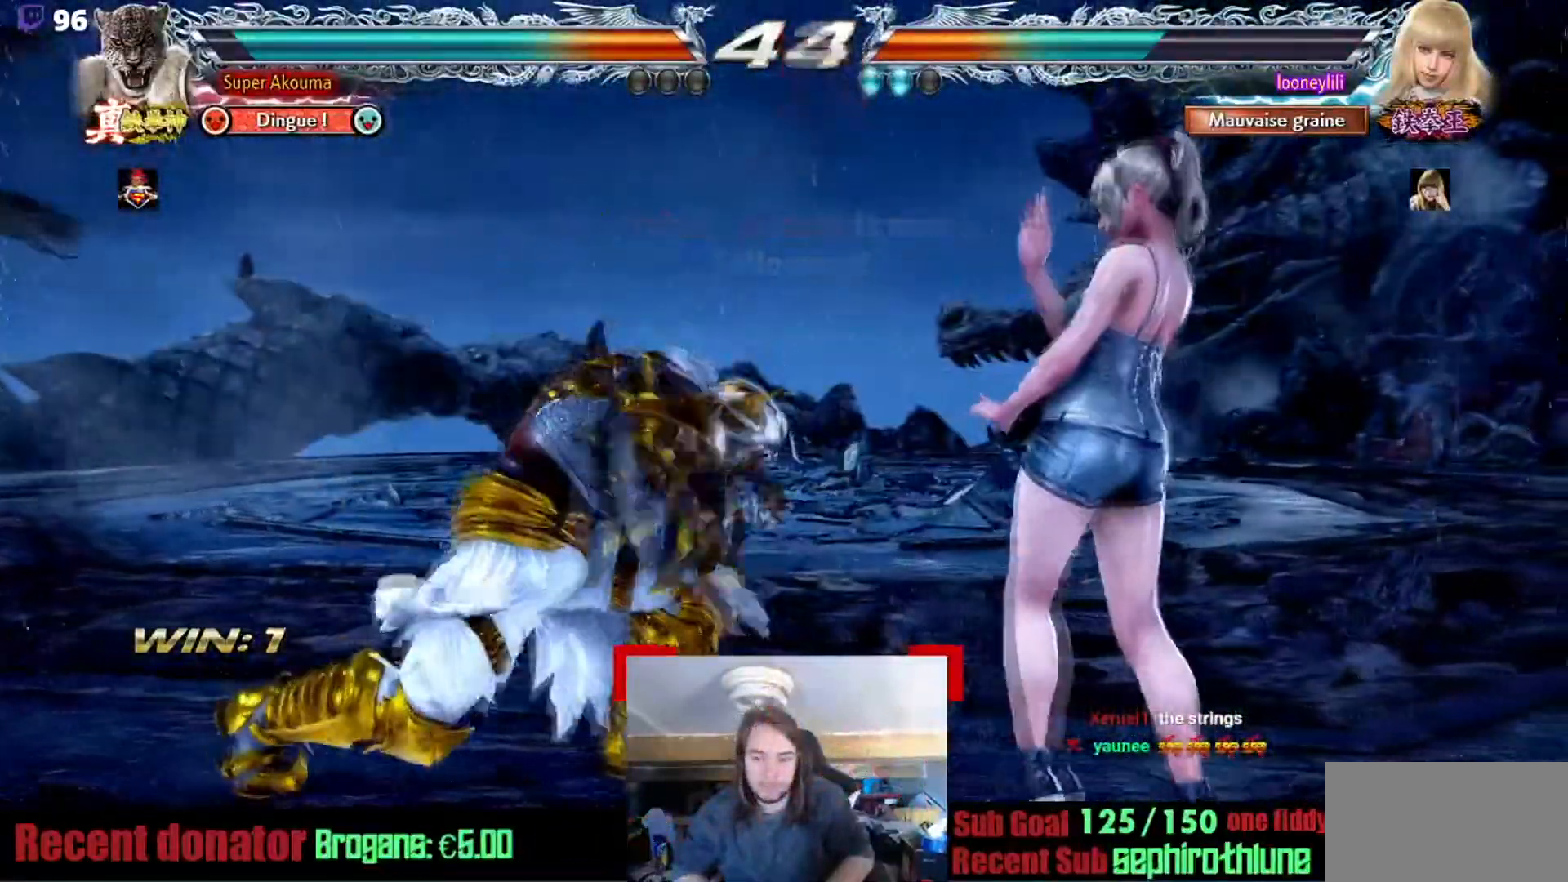
{"buttons": [], "events": []}
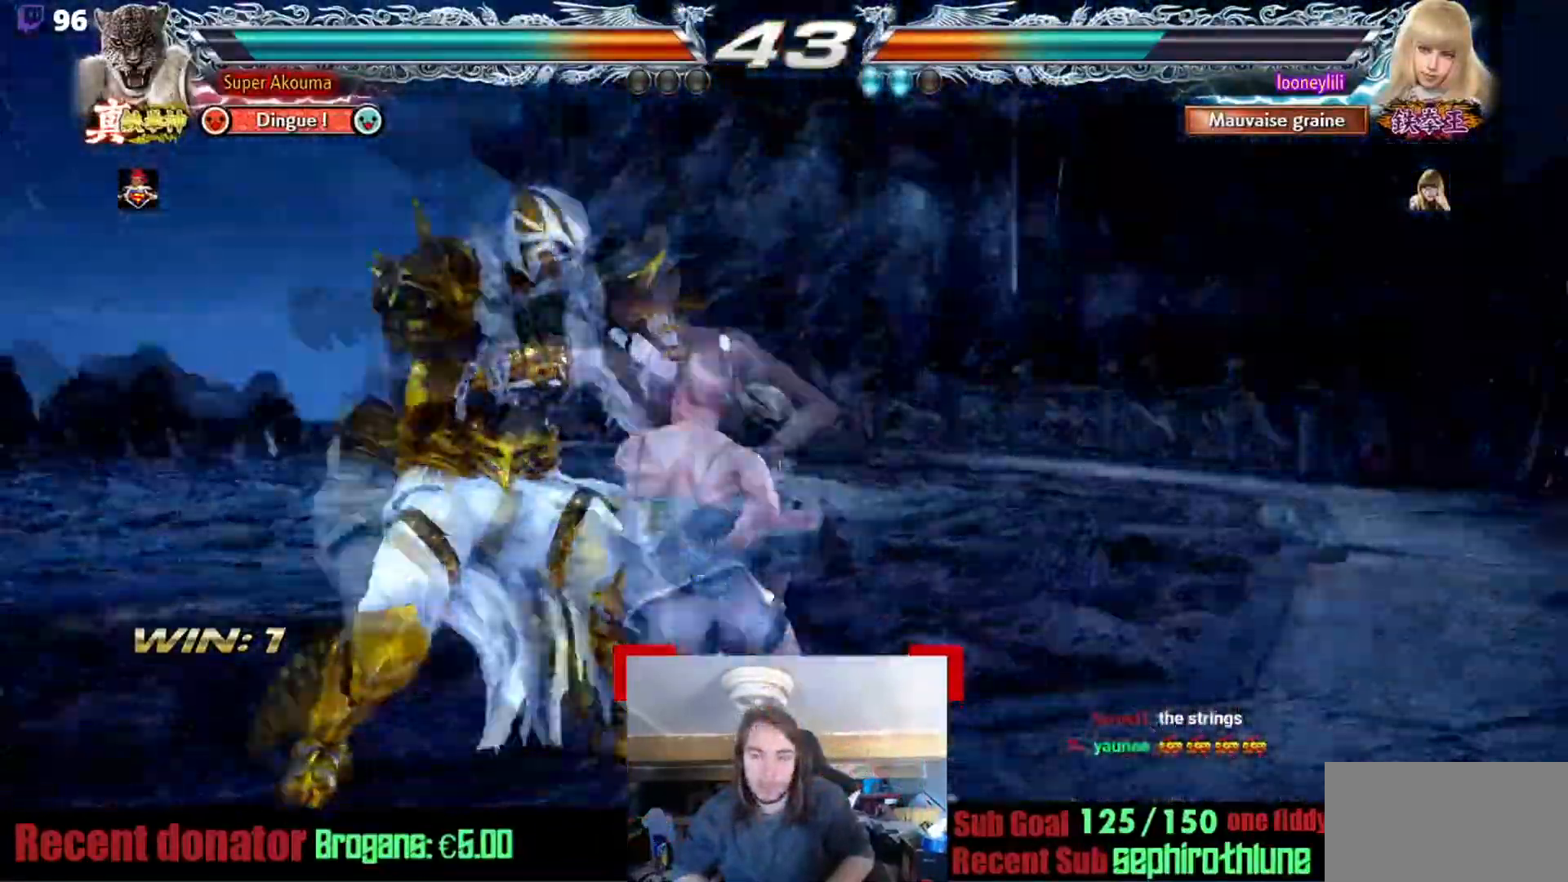
{"buttons": [], "events": []}
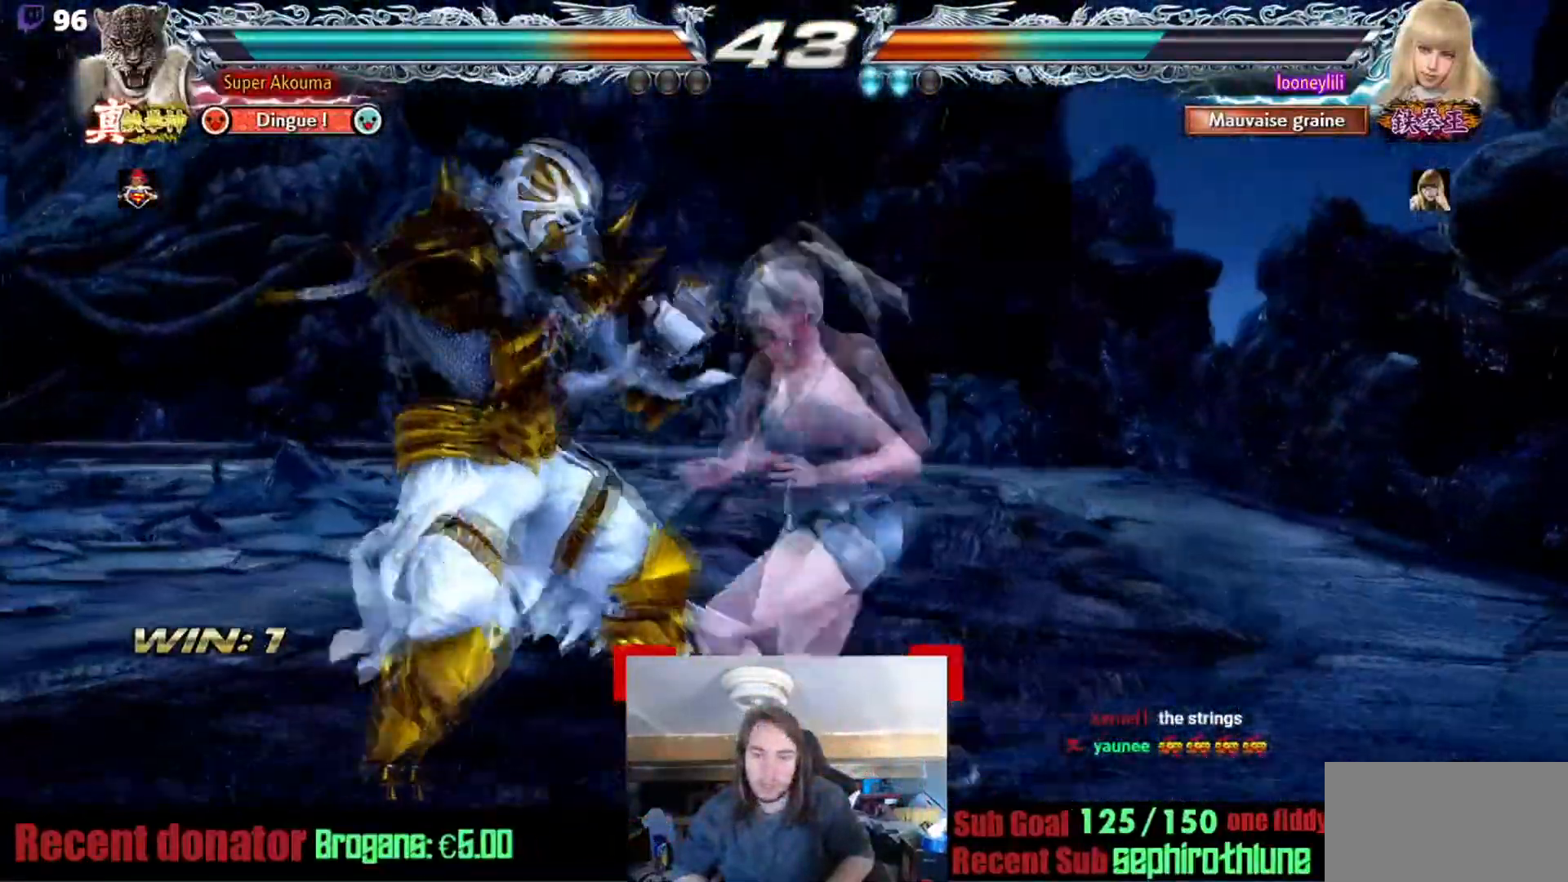
{"buttons": [], "events": []}
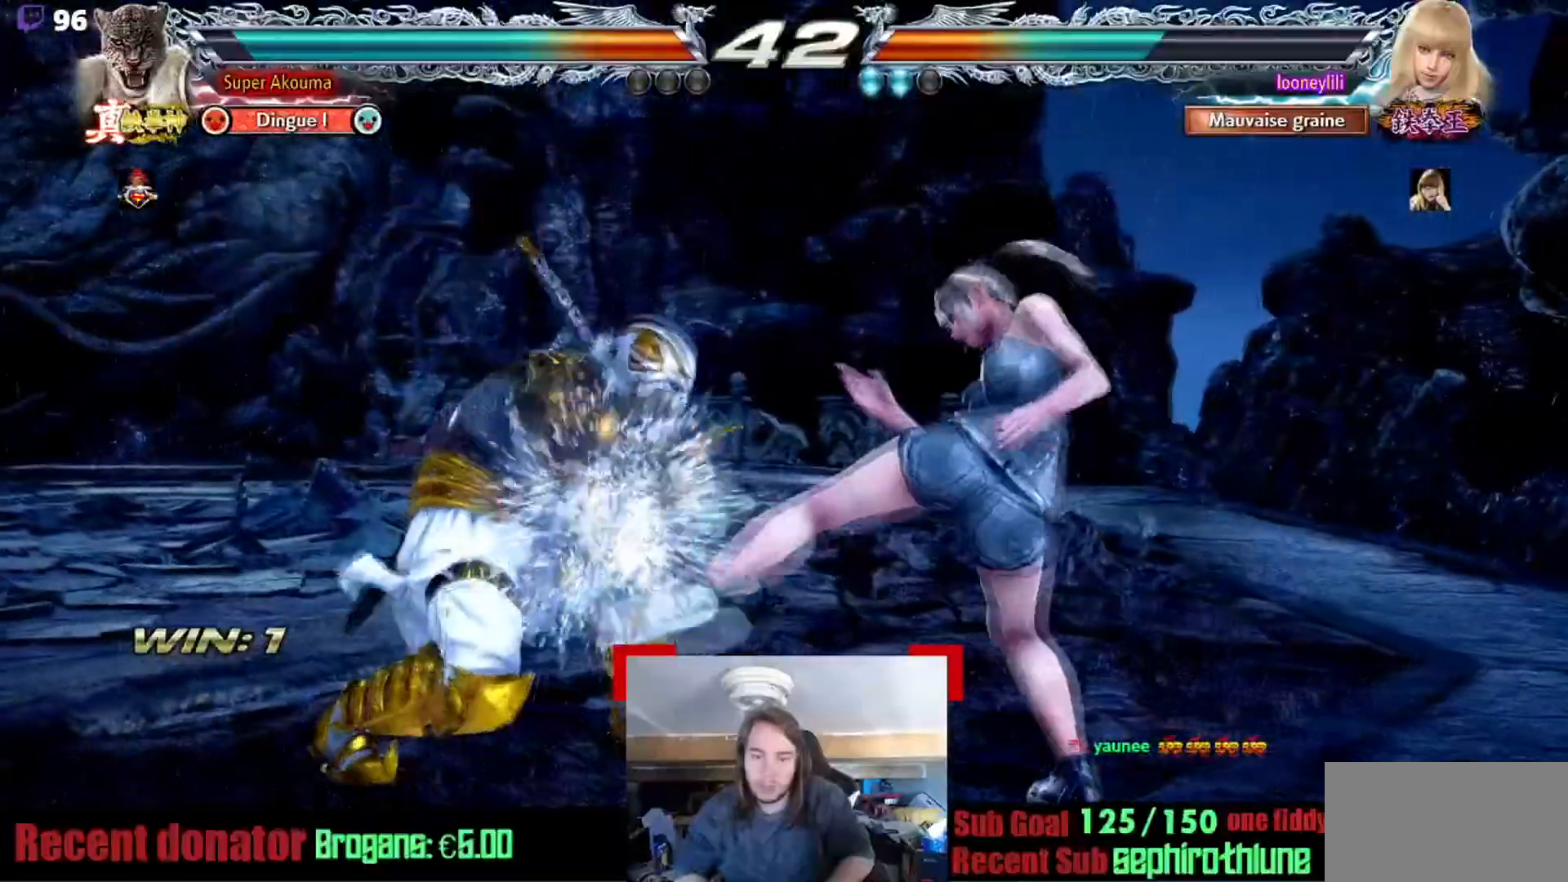
{"buttons": [], "events": [[151, "TRIANGLE", "down"], [284, "TRIANGLE", "up"]]}
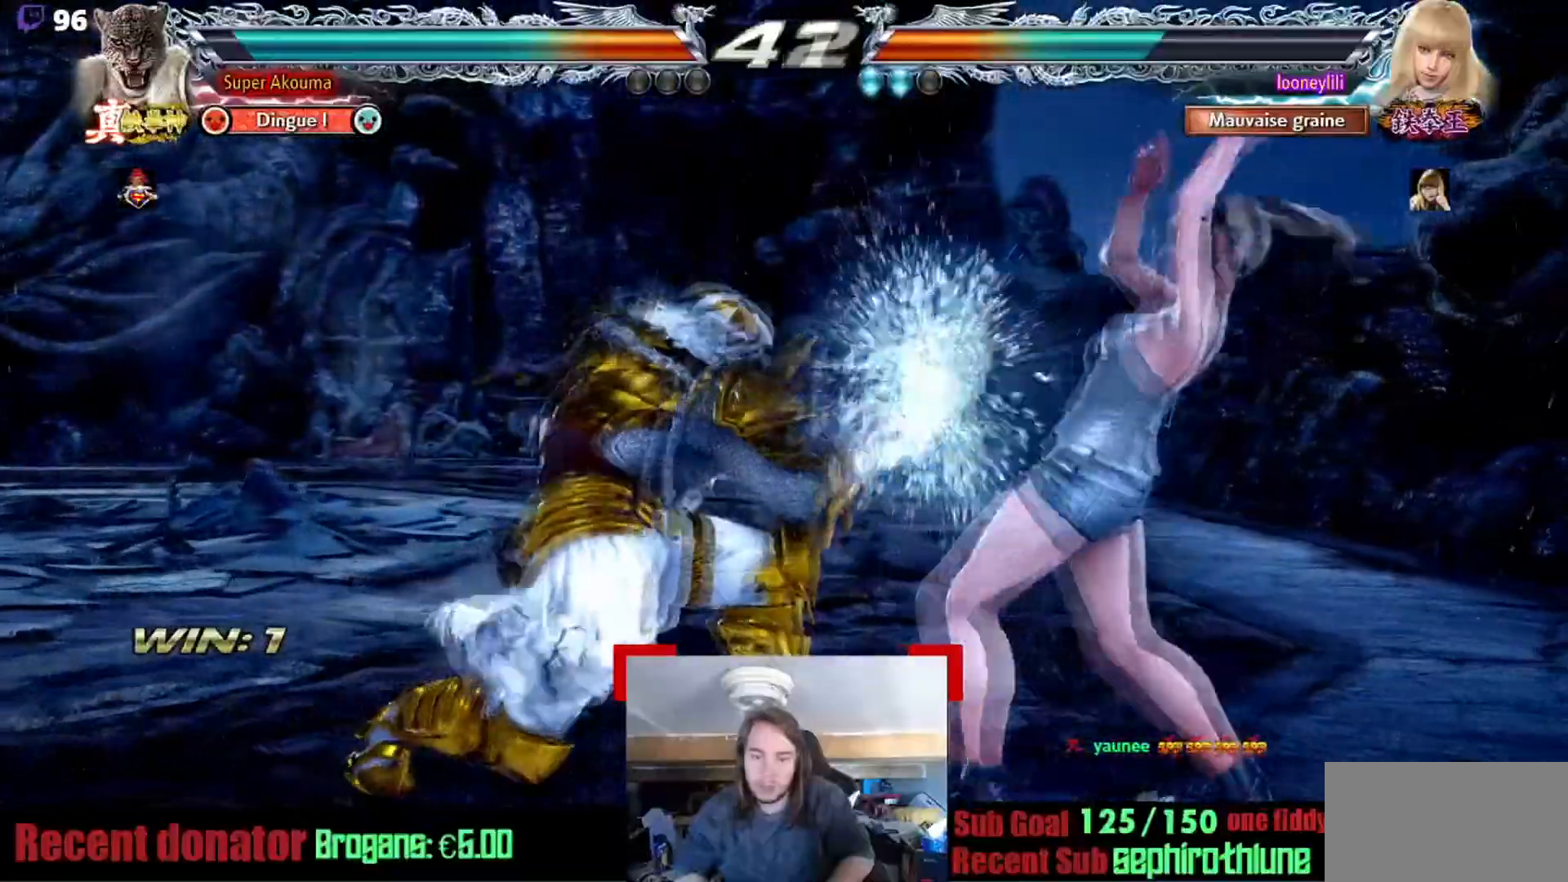
{"buttons": [], "events": []}
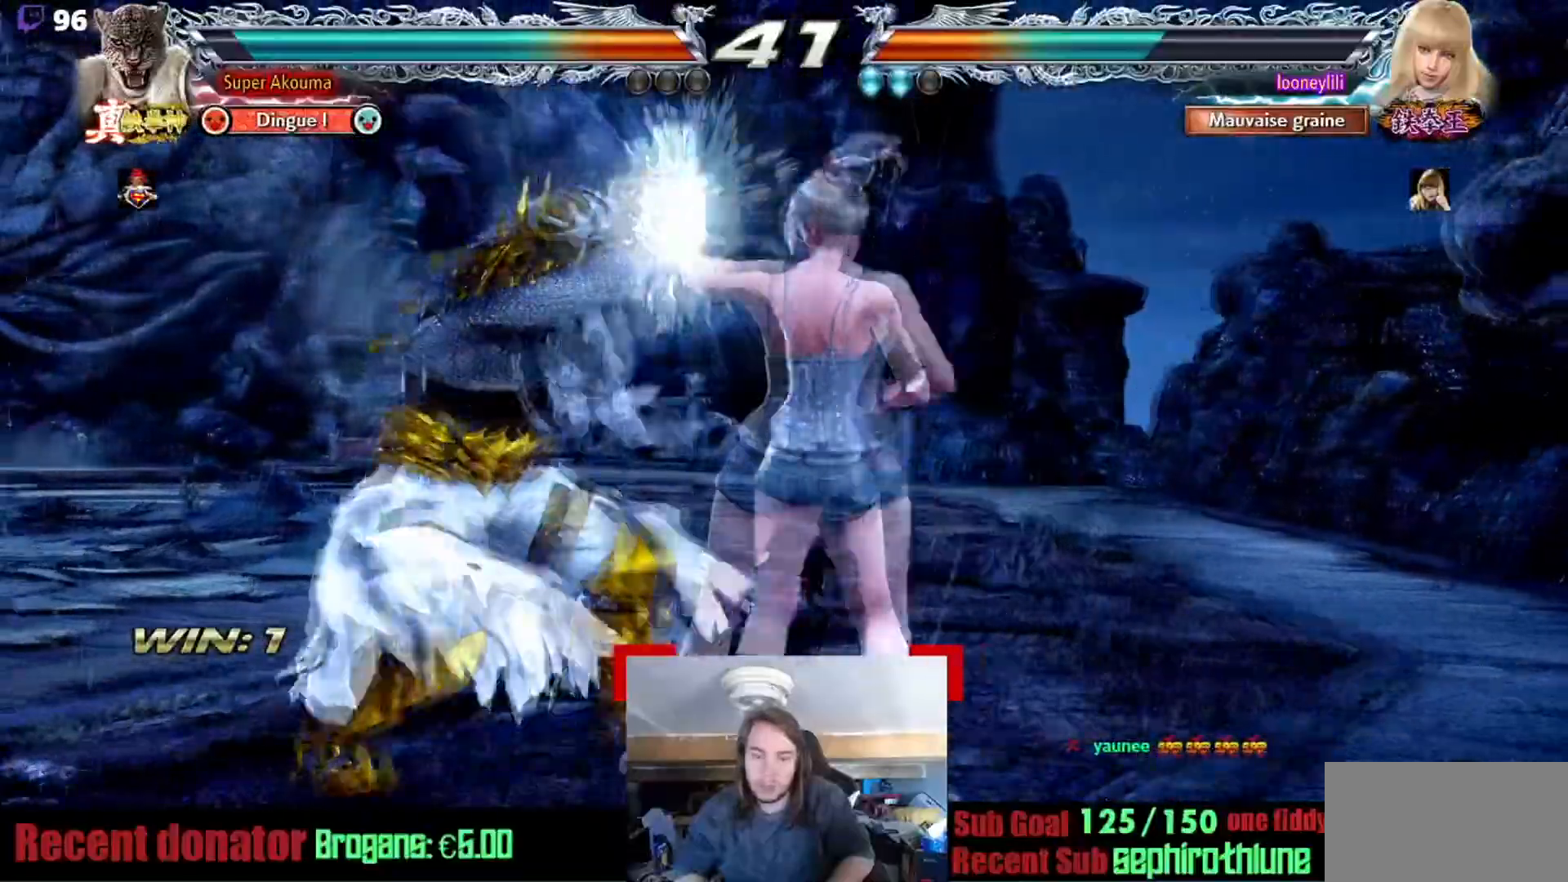
{"buttons": ["TRIANGLE"], "events": [[401, "TRIANGLE", "down"]]}
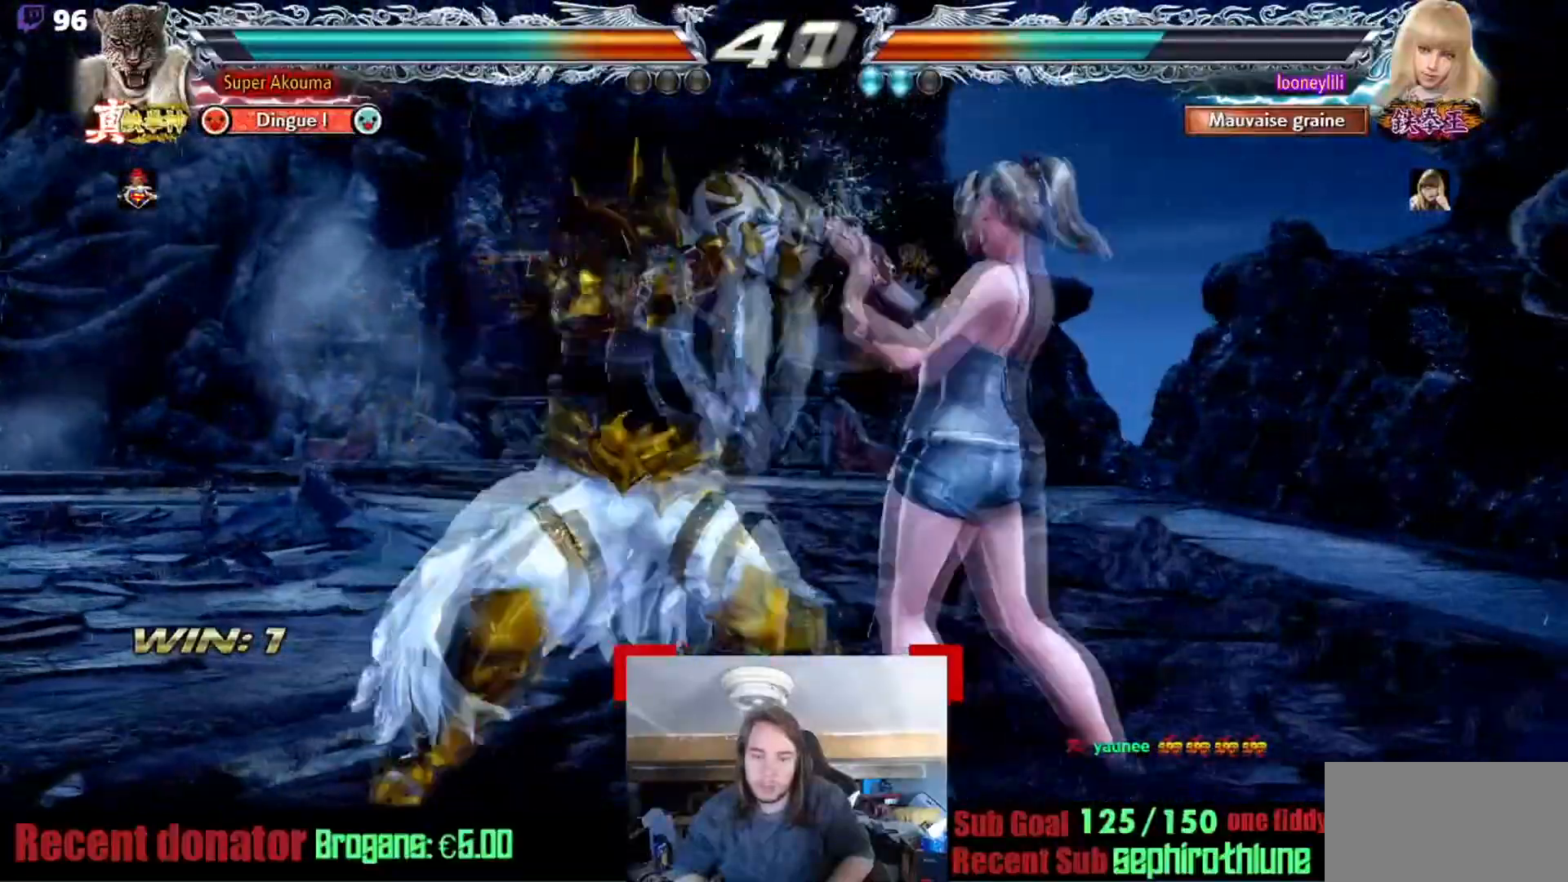
{"buttons": ["SQUARE"], "events": [[33, "SQUARE", "down"], [50, "TRIANGLE", "up"]]}
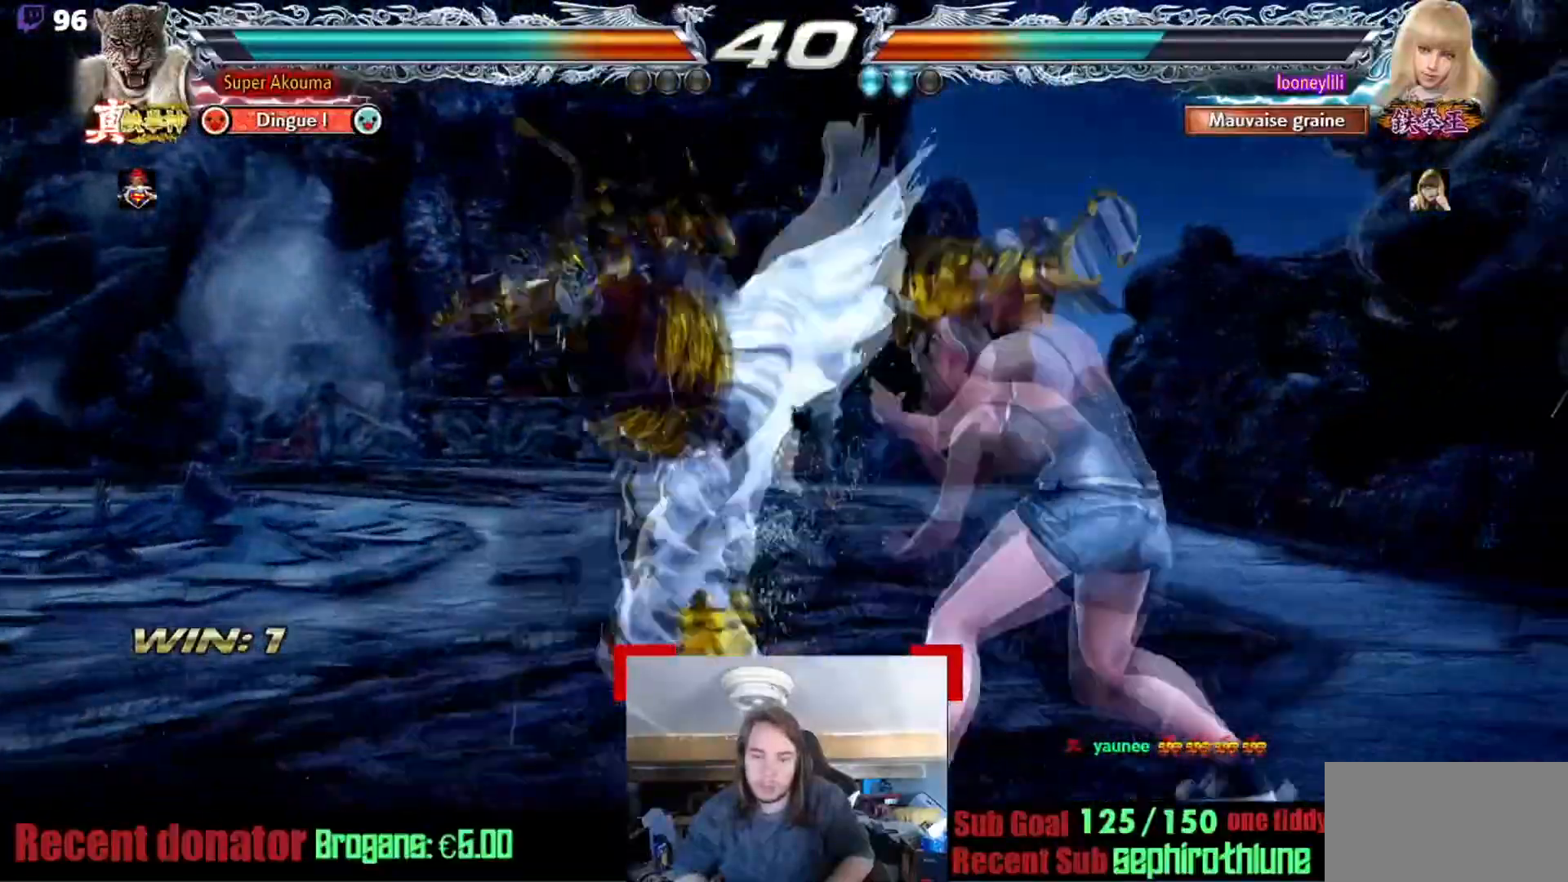
{"buttons": [], "events": [[217, "SQUARE", "up"]]}
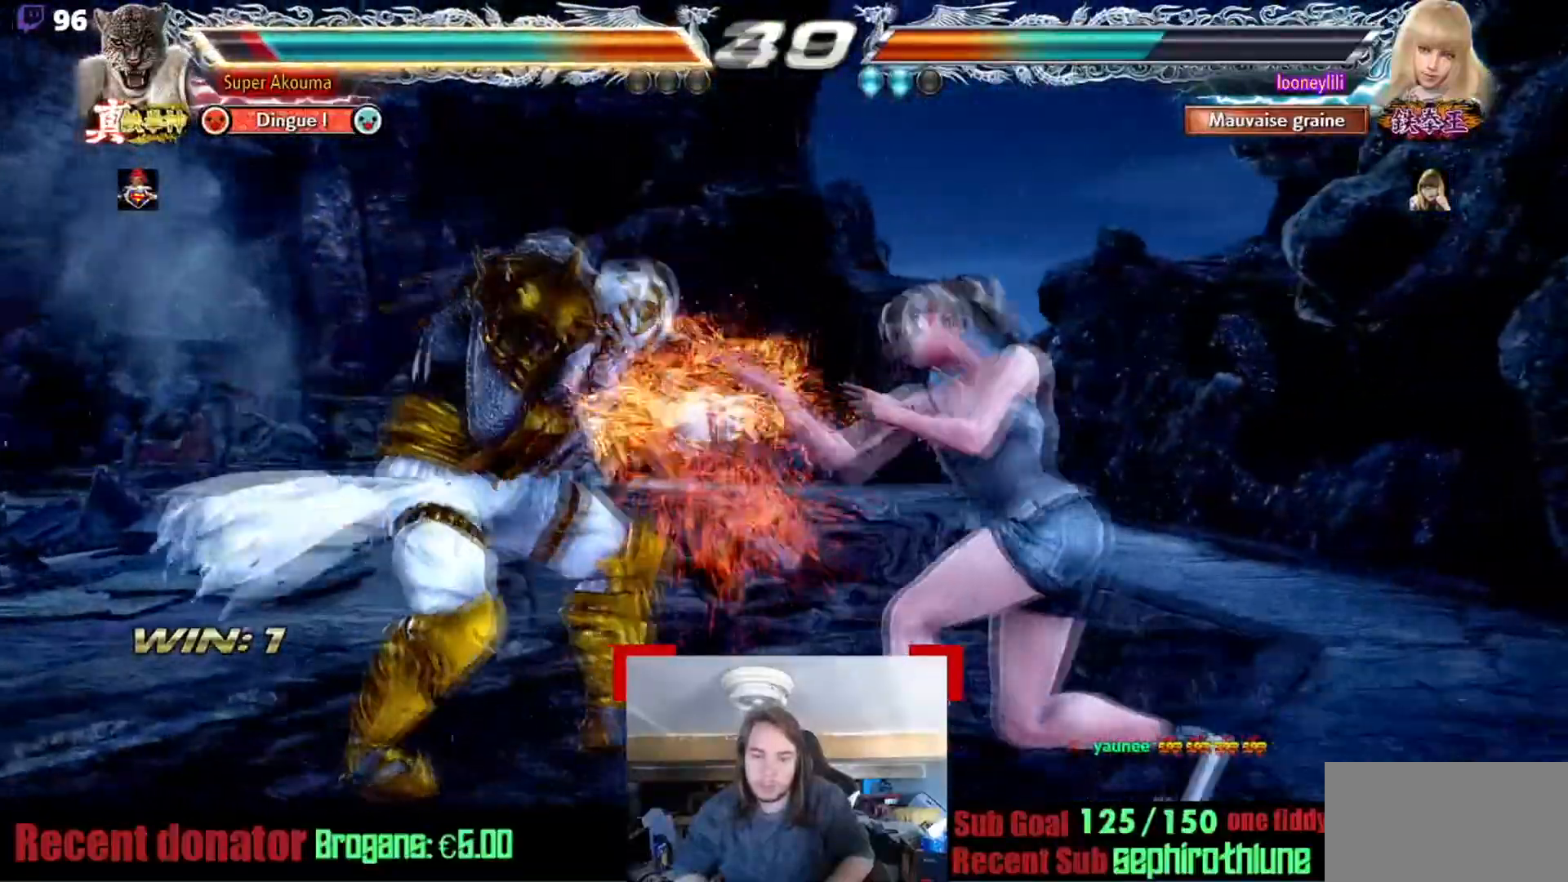
{"buttons": [], "events": []}
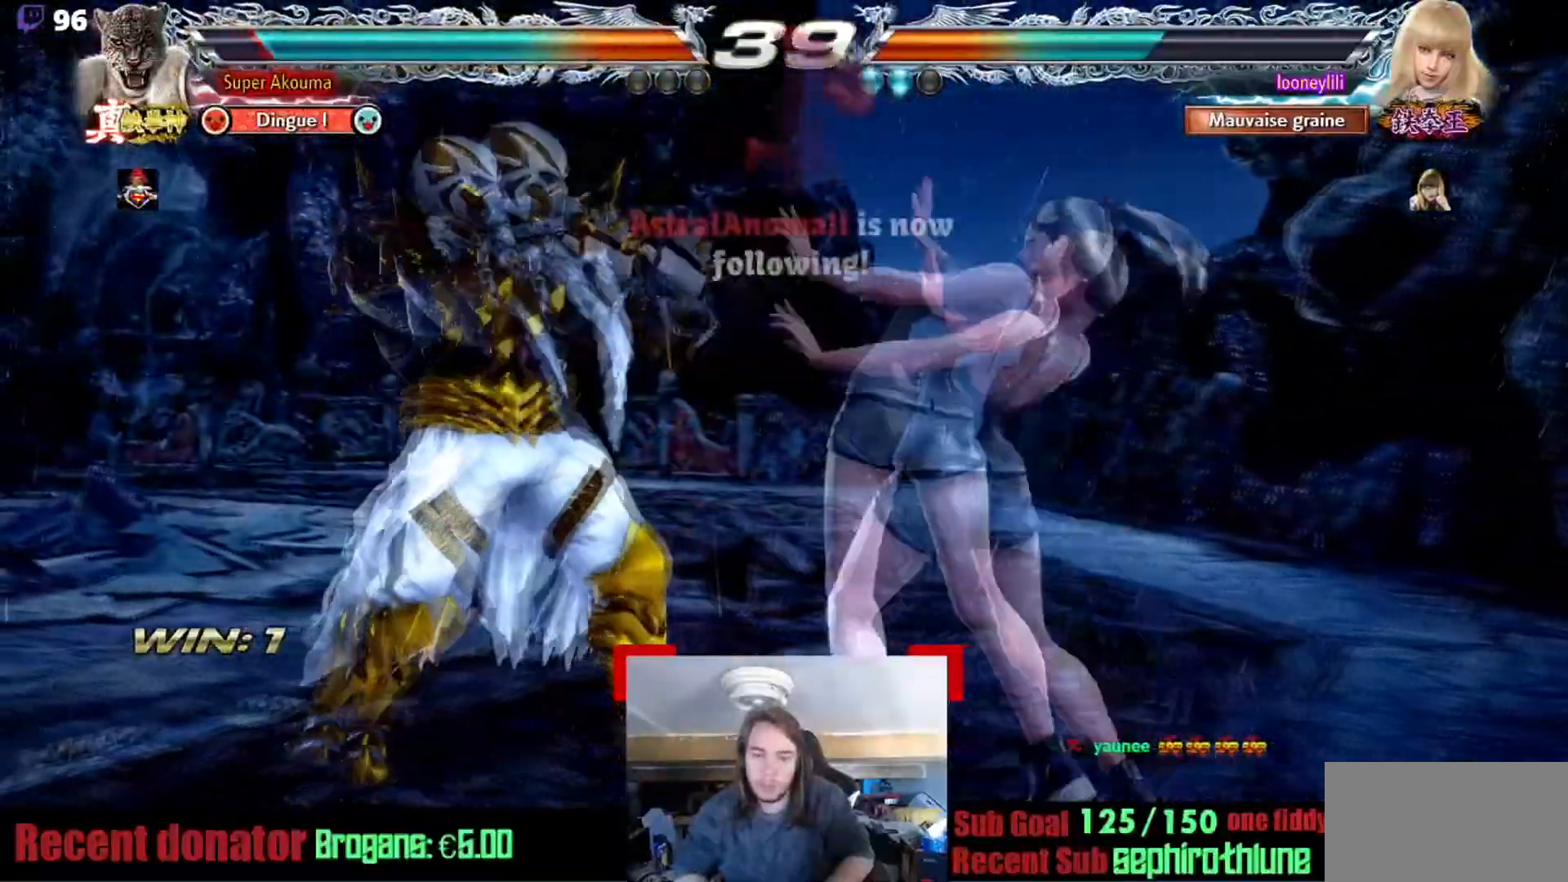
{"buttons": [], "events": []}
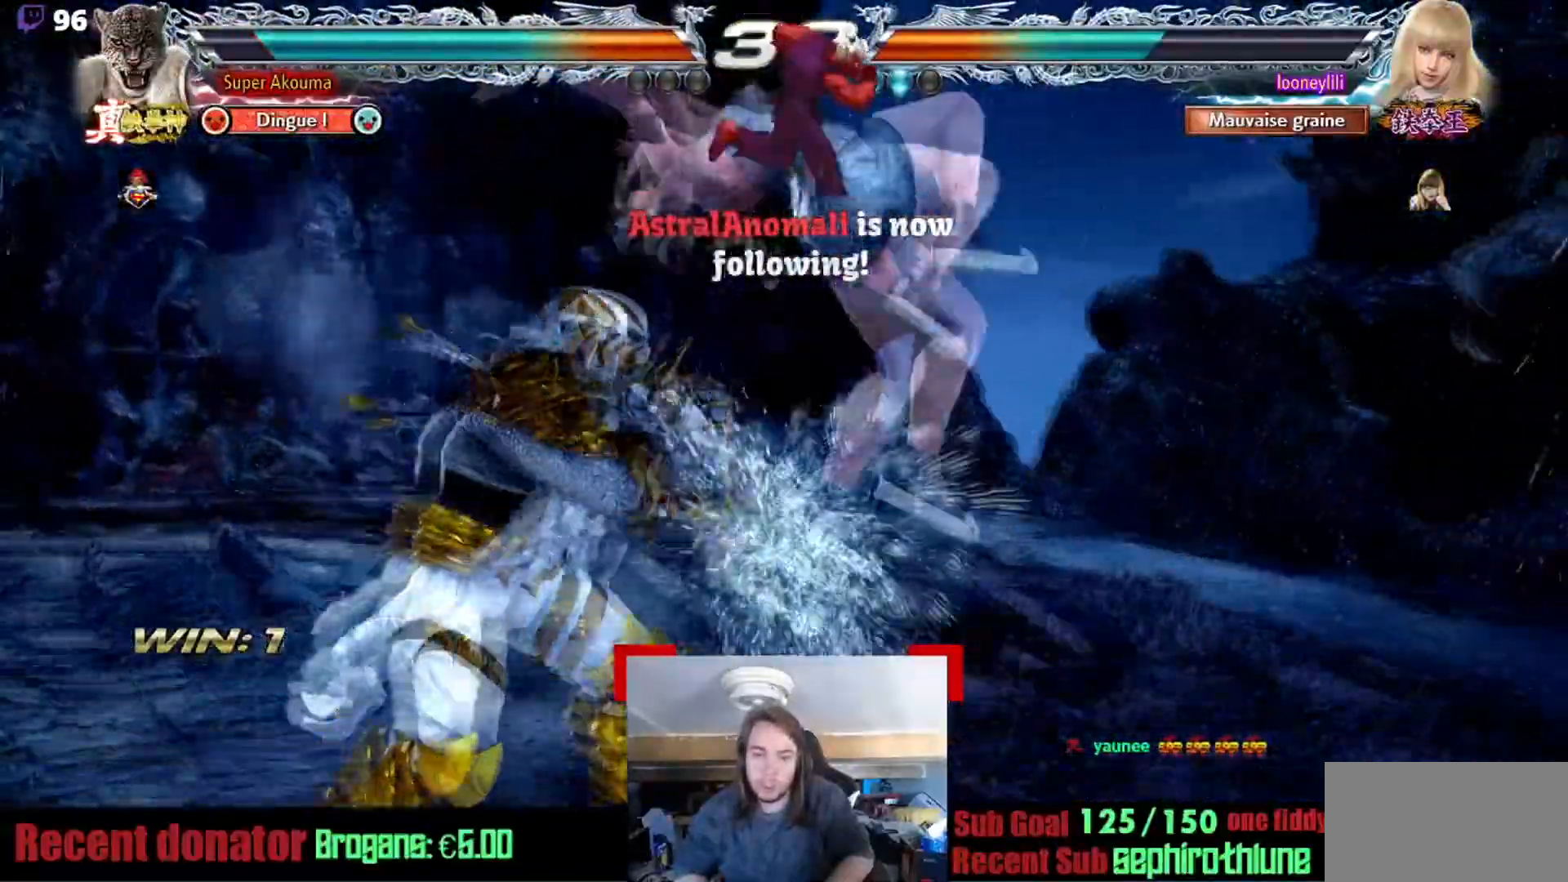
{"buttons": [], "events": []}
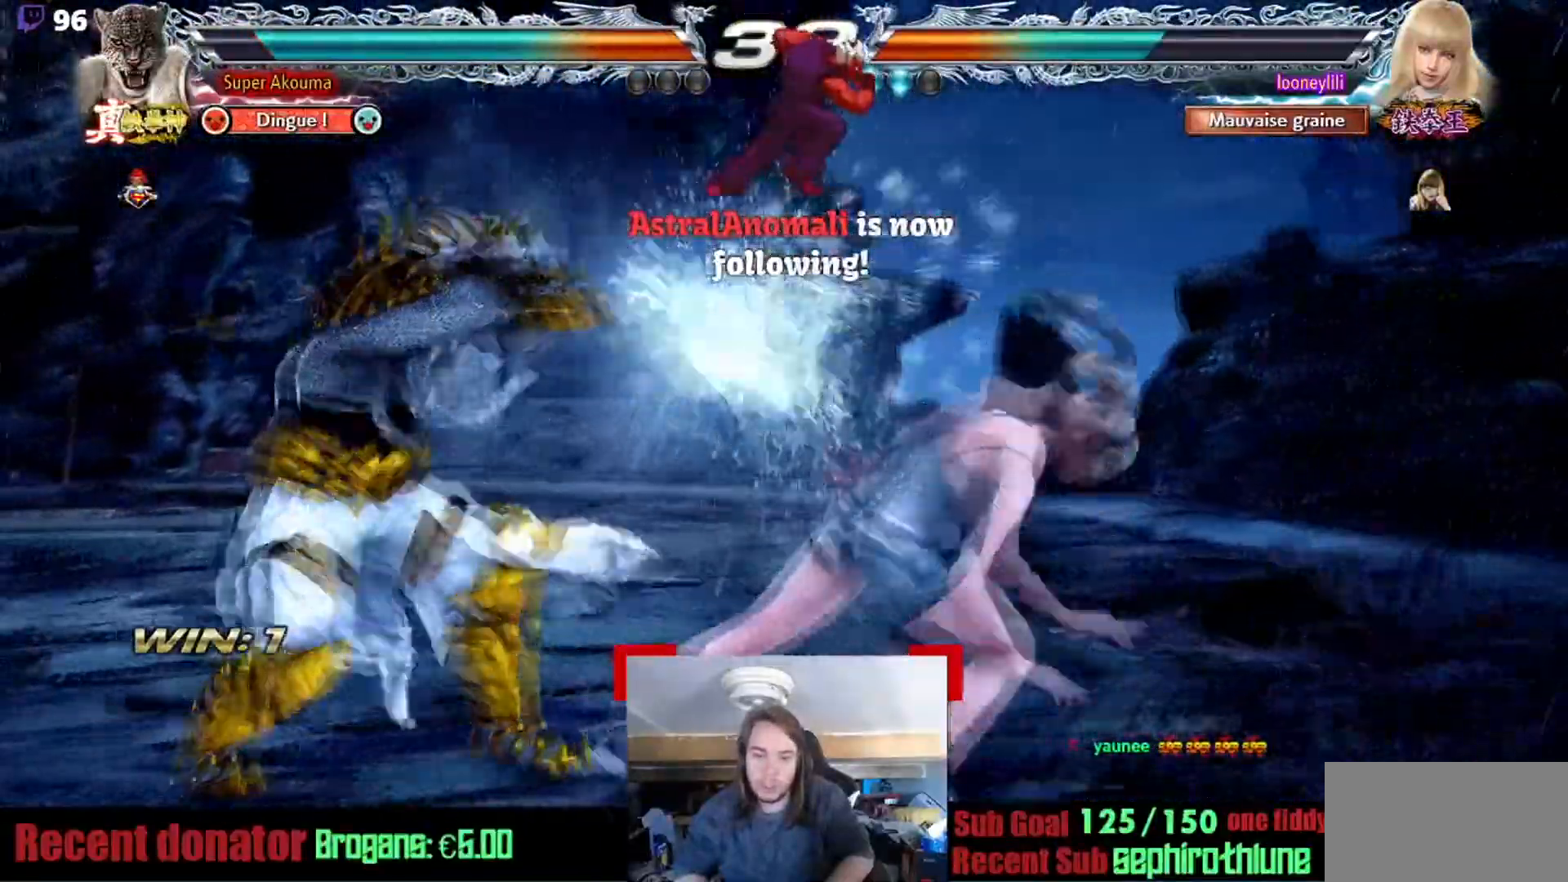
{"buttons": ["CROSS"], "events": [[167, "TRIANGLE", "down"], [267, "CROSS", "down"], [351, "TRIANGLE", "up"]]}
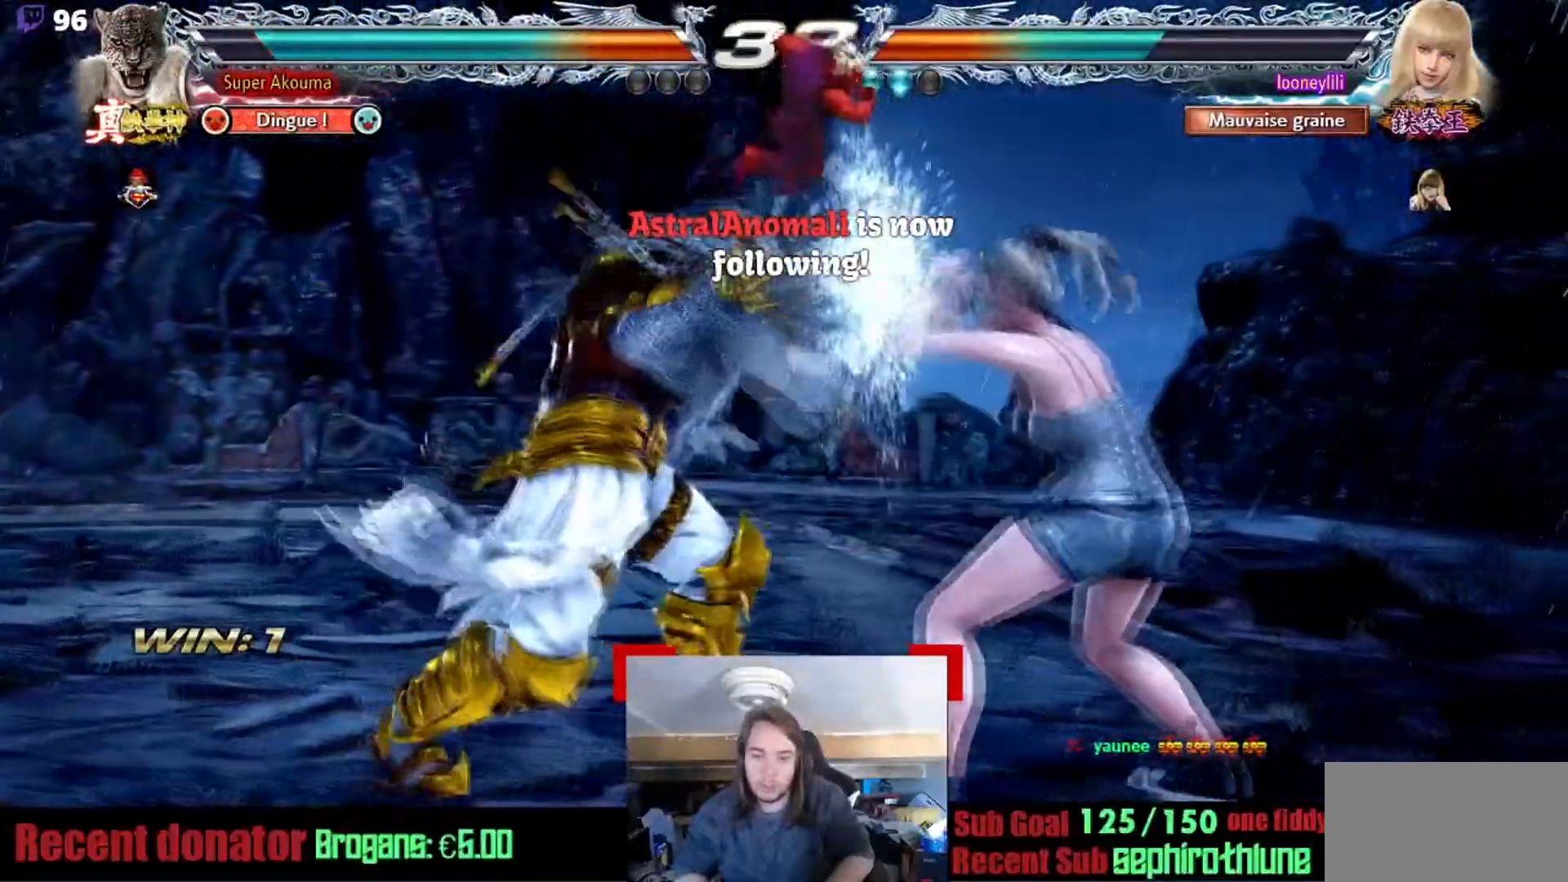
{"buttons": [], "events": [[350, "CROSS", "up"]]}
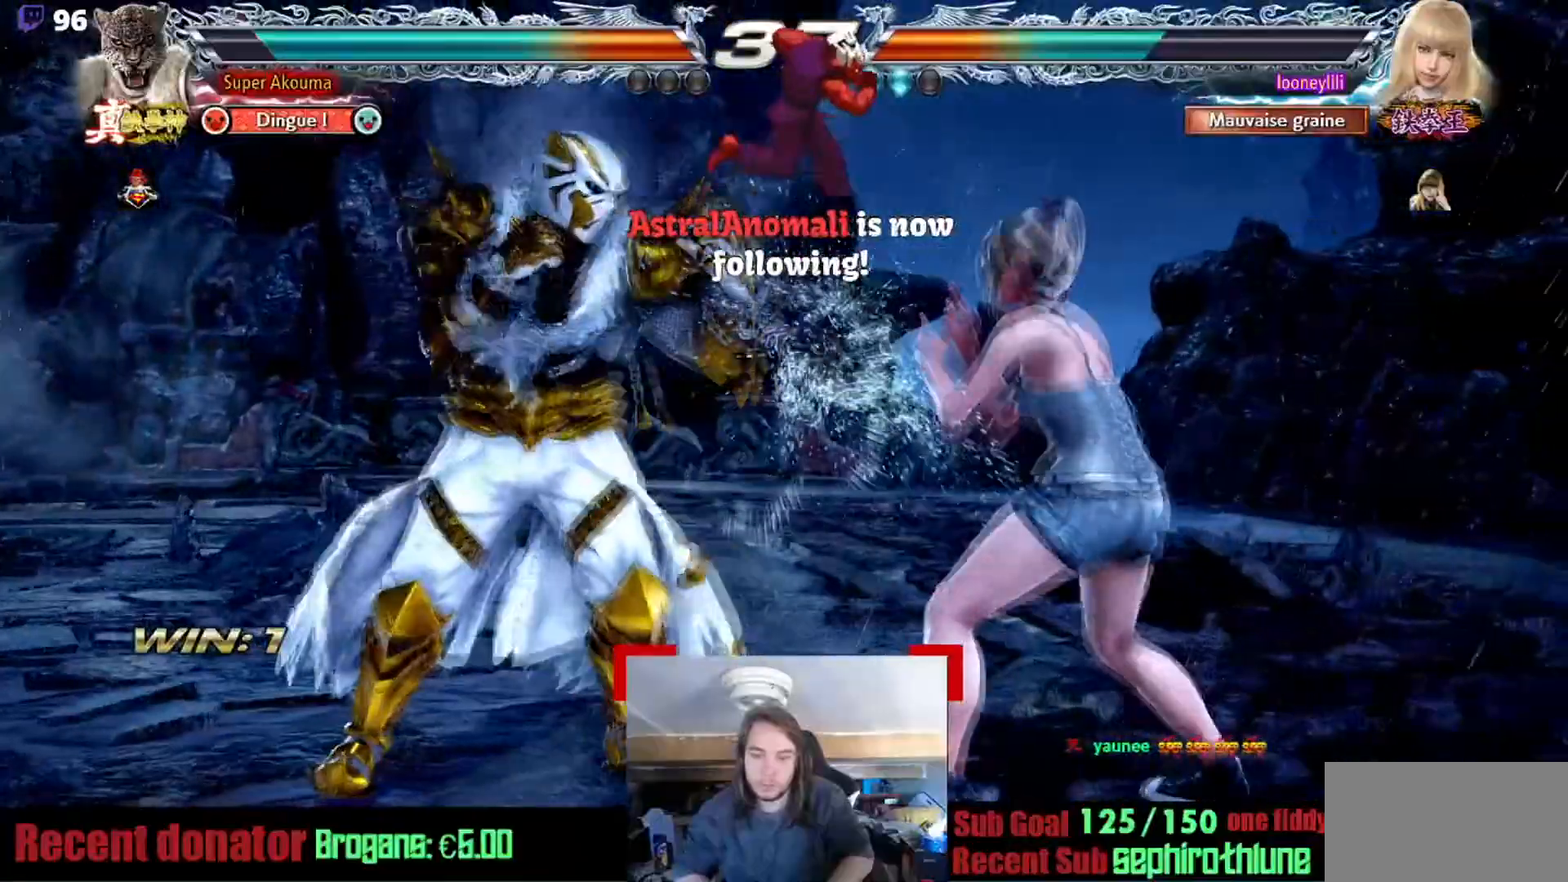
{"buttons": [], "events": [[134, "TRIANGLE", "down"], [384, "TRIANGLE", "up"]]}
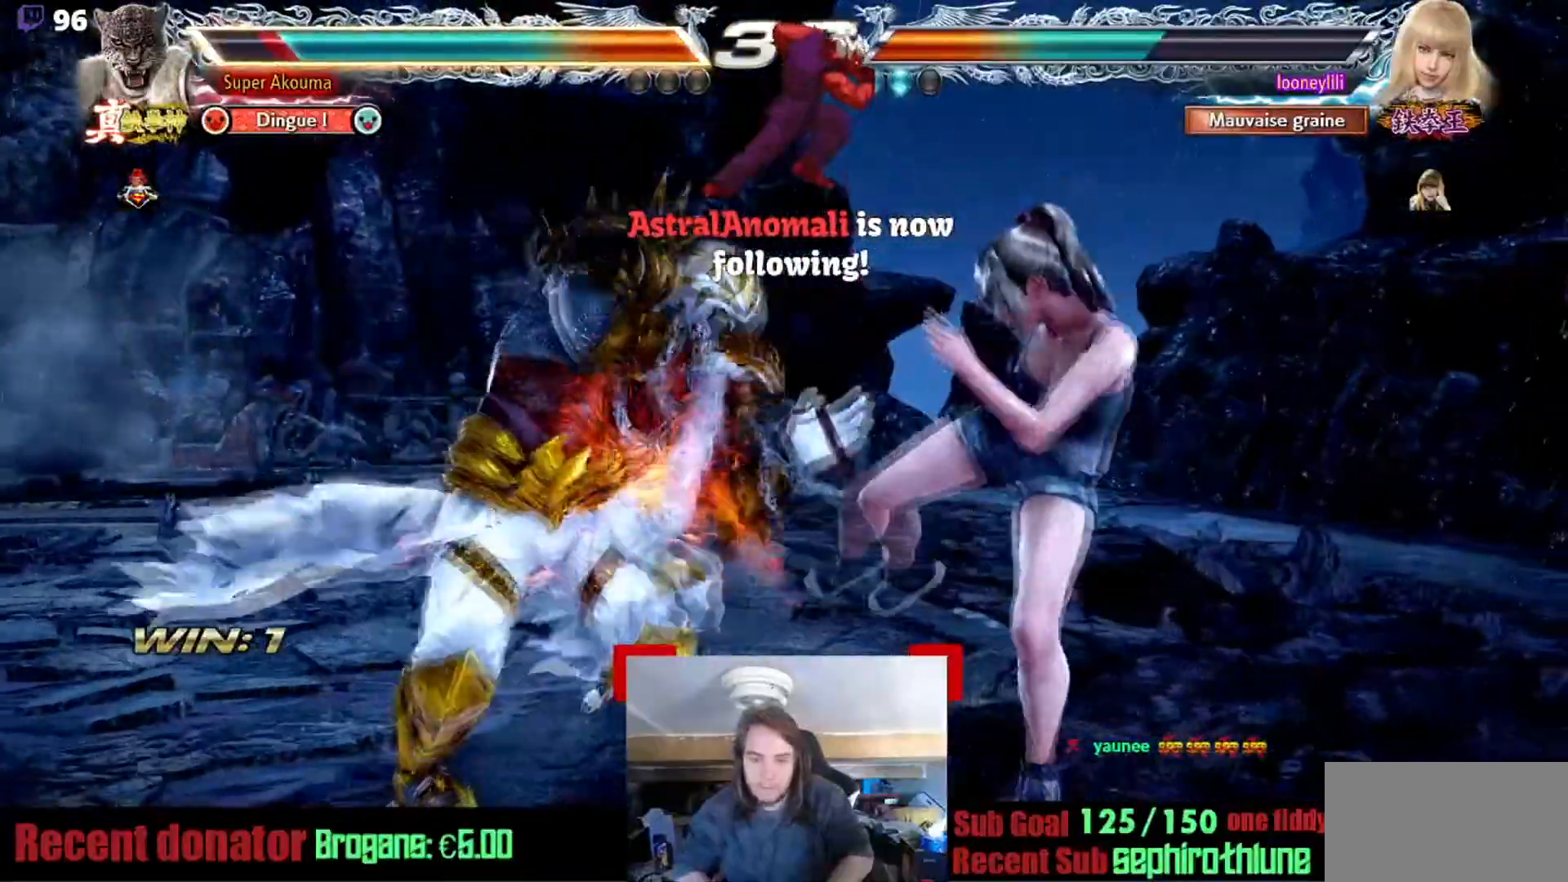
{"buttons": ["CROSS"], "events": [[234, "CROSS", "down"]]}
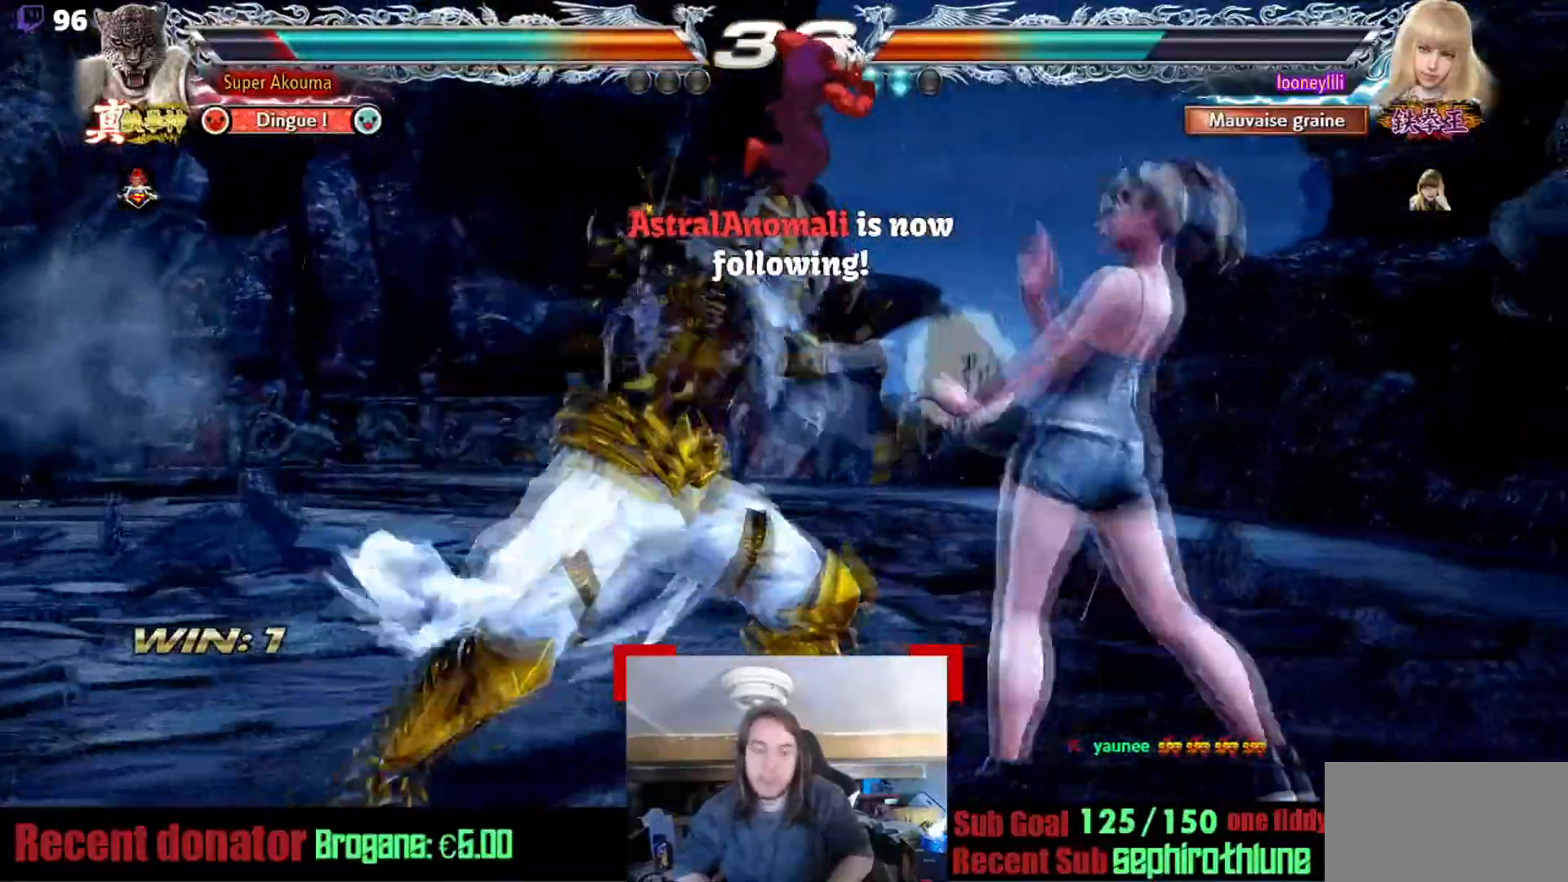
{"buttons": ["TRIANGLE"], "events": [[84, "CROSS", "up"], [267, "CROSS", "down"], [434, "TRIANGLE", "down"], [484, "CROSS", "up"]]}
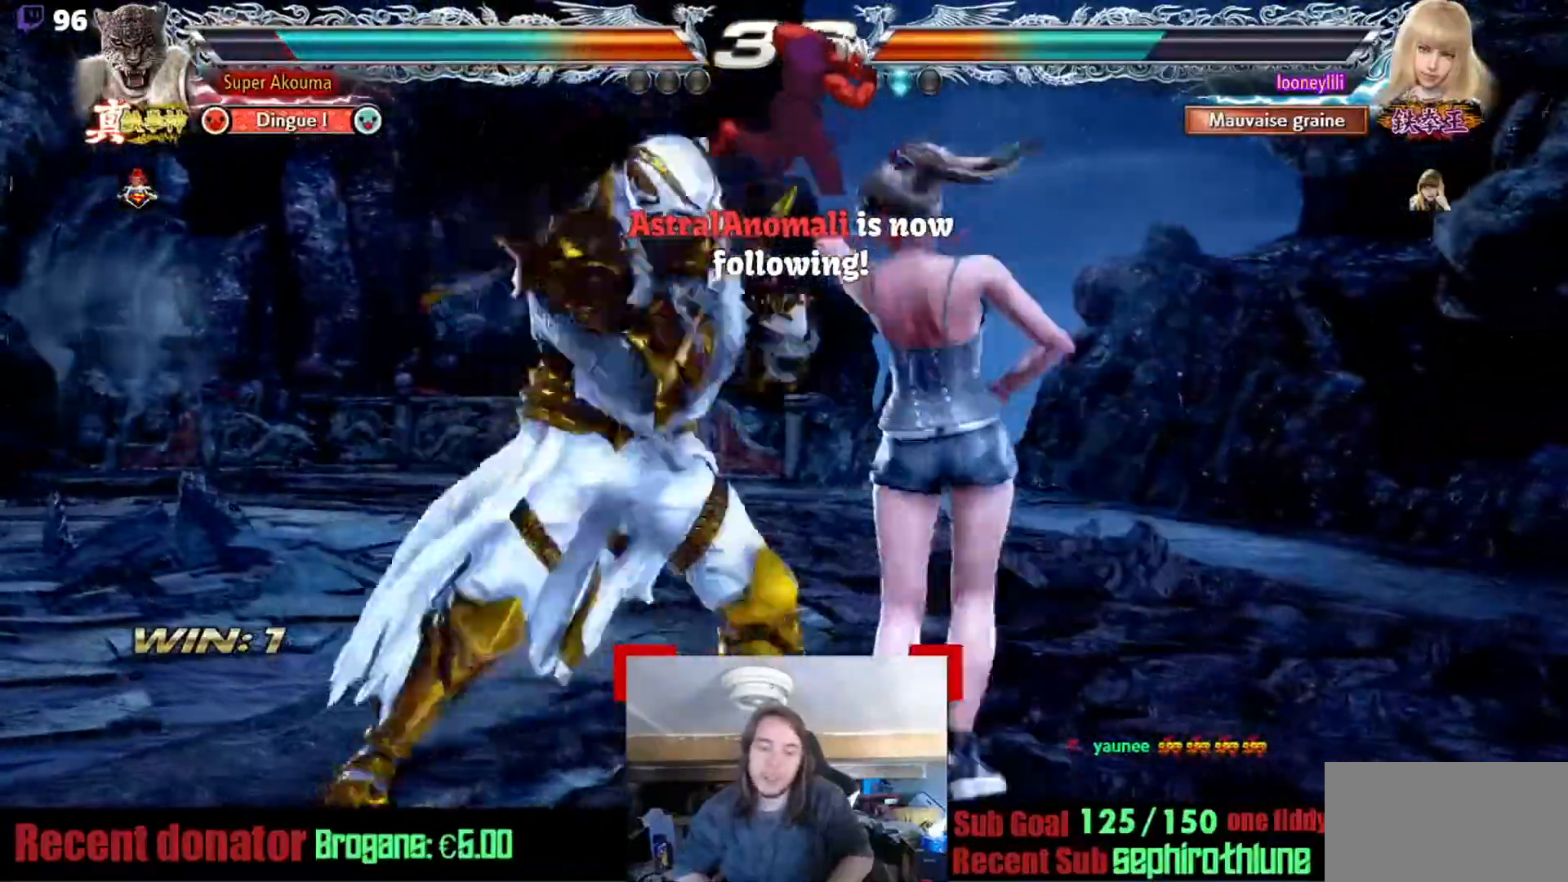
{"buttons": [], "events": [[67, "TRIANGLE", "up"], [84, "CROSS", "down"], [184, "TRIANGLE", "down"], [267, "CROSS", "up"], [267, "TRIANGLE", "up"]]}
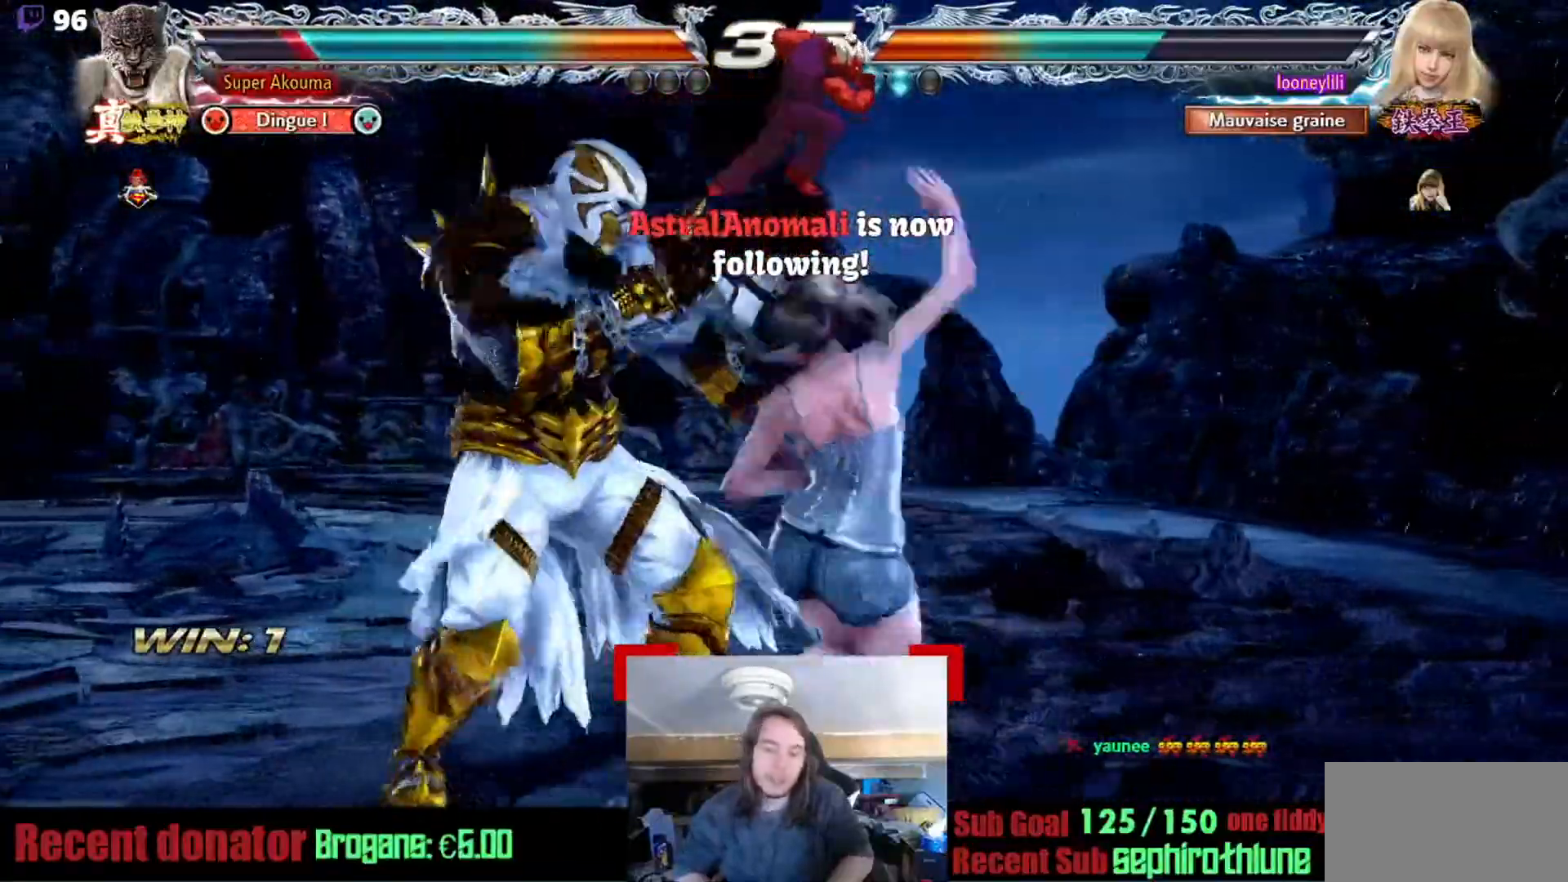
{"buttons": [], "events": []}
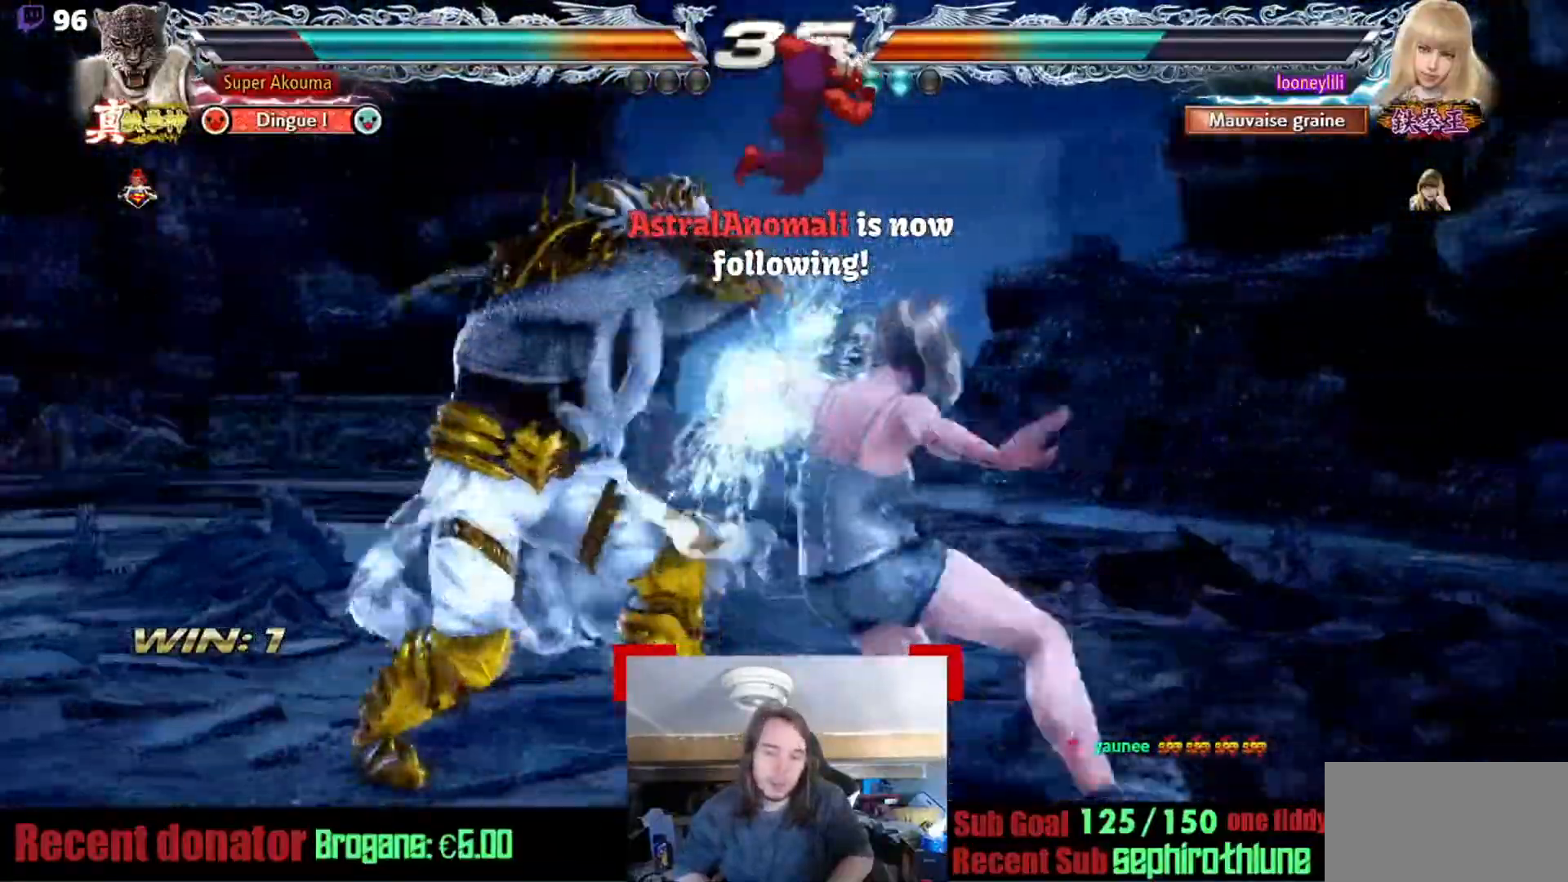
{"buttons": [], "events": [[317, "SQUARE", "down"], [434, "SQUARE", "up"]]}
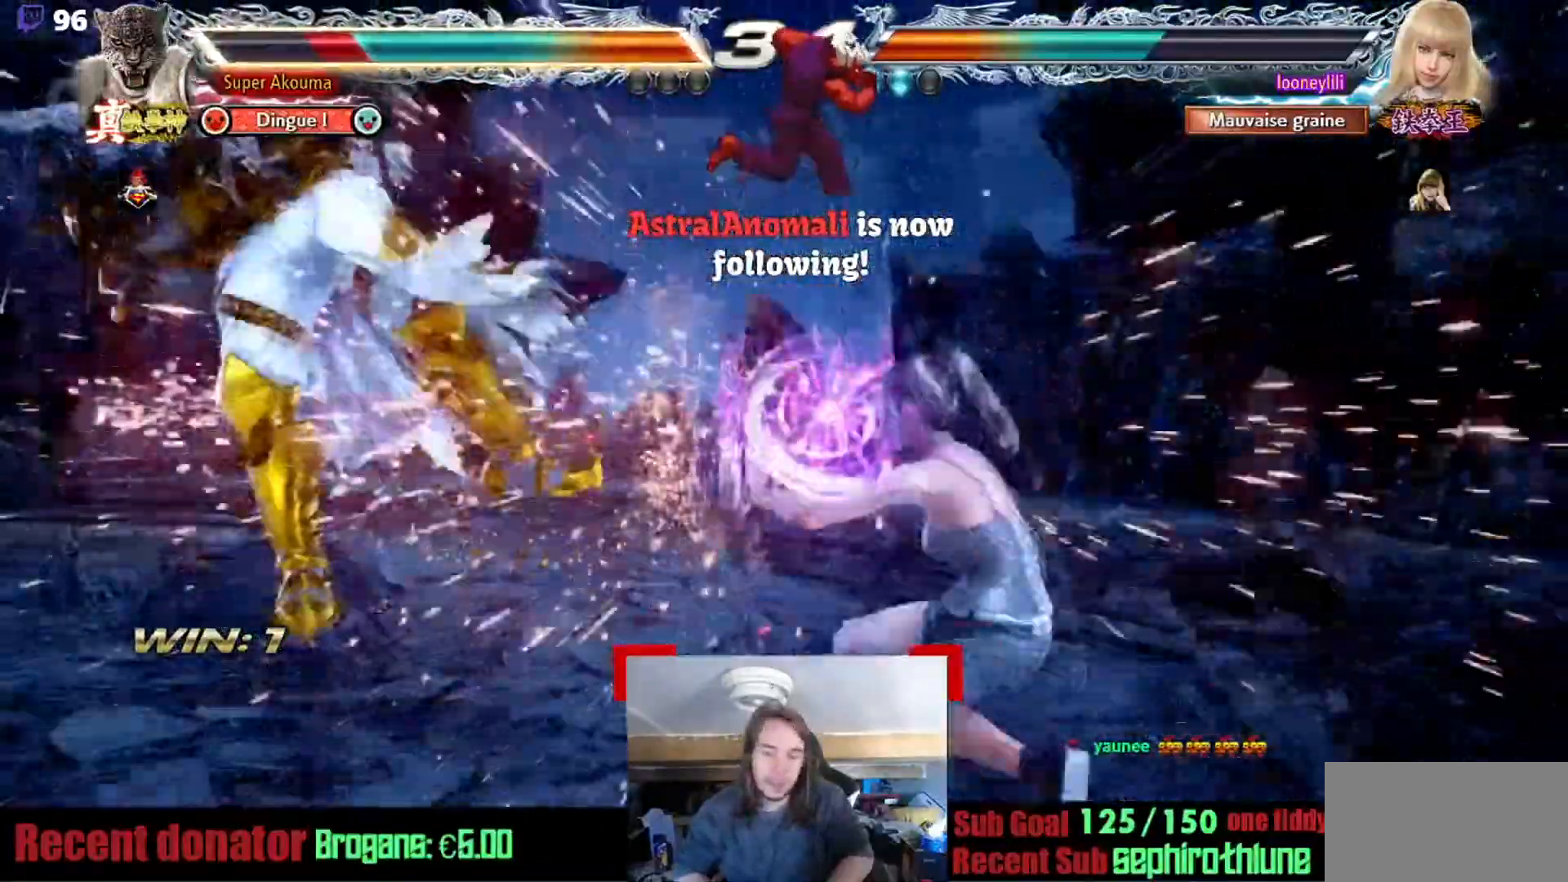
{"buttons": [], "events": []}
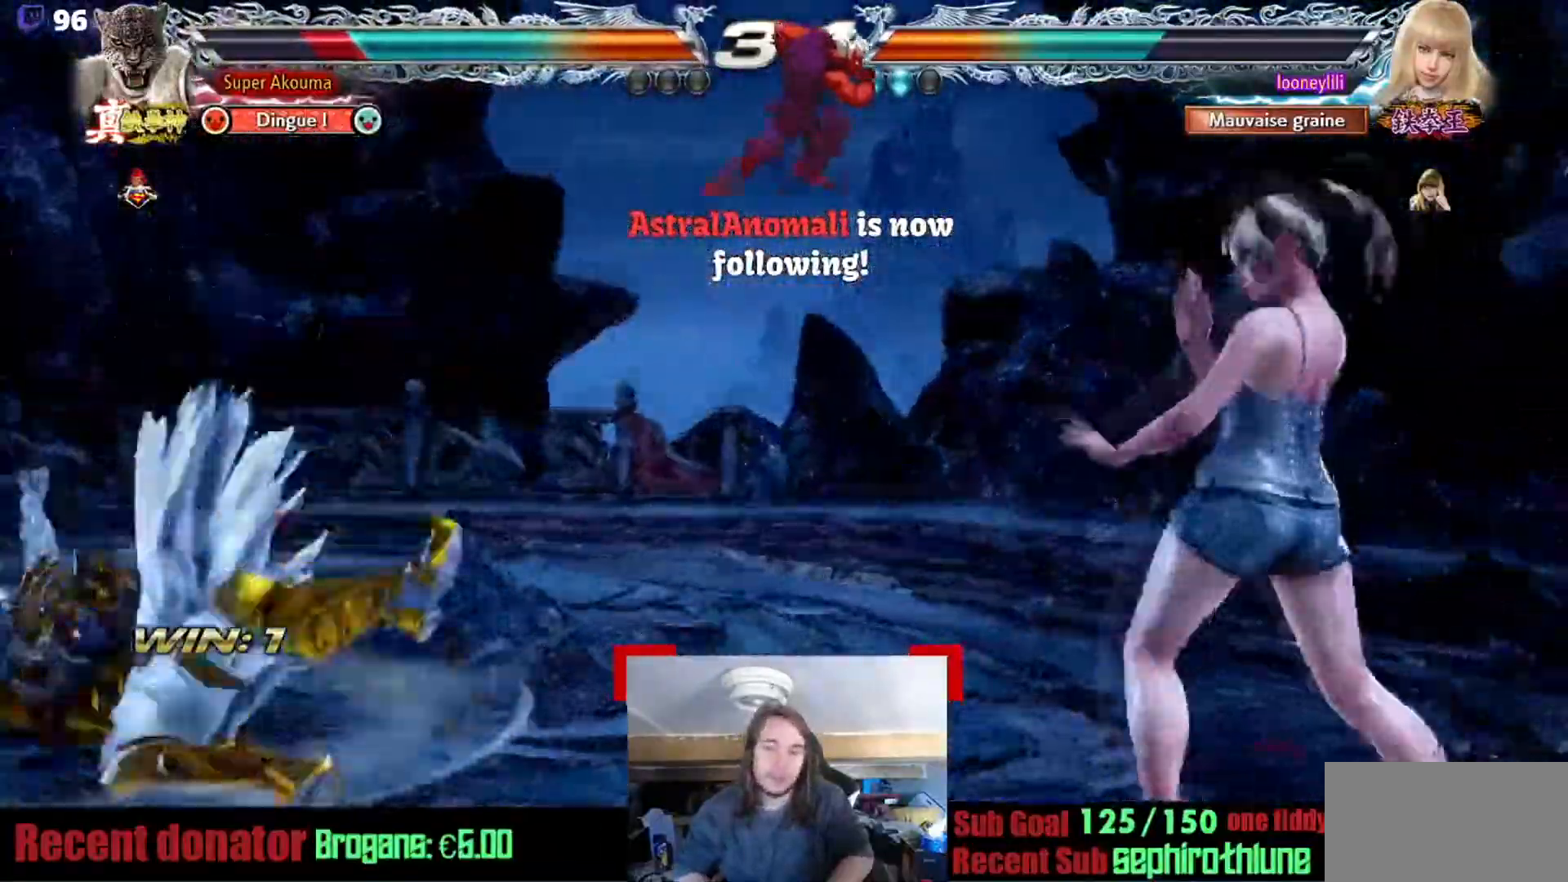
{"buttons": [], "events": []}
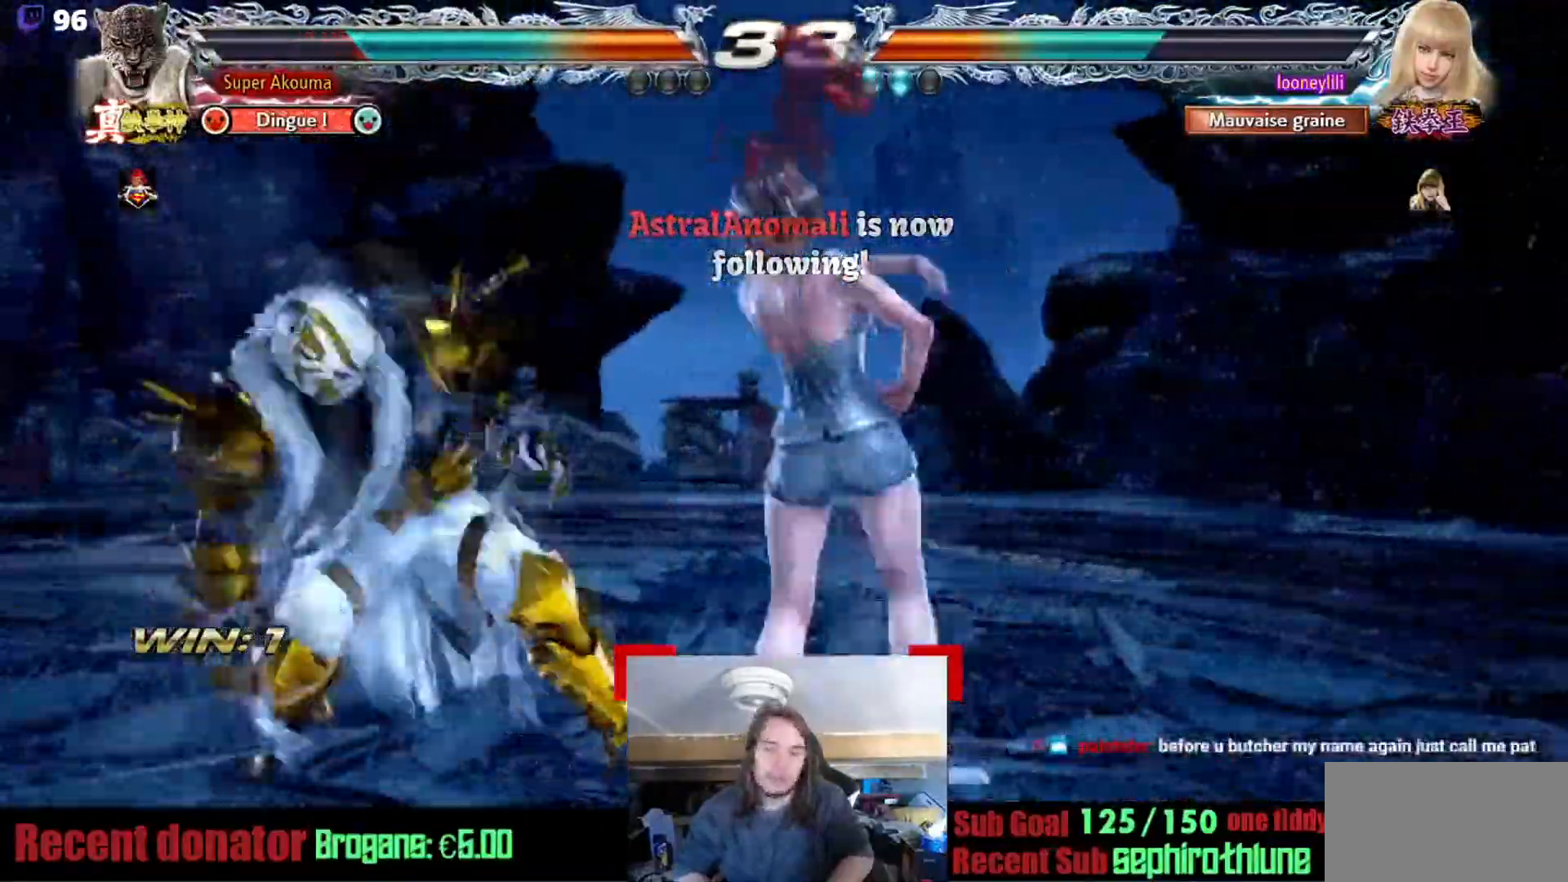
{"buttons": [], "events": []}
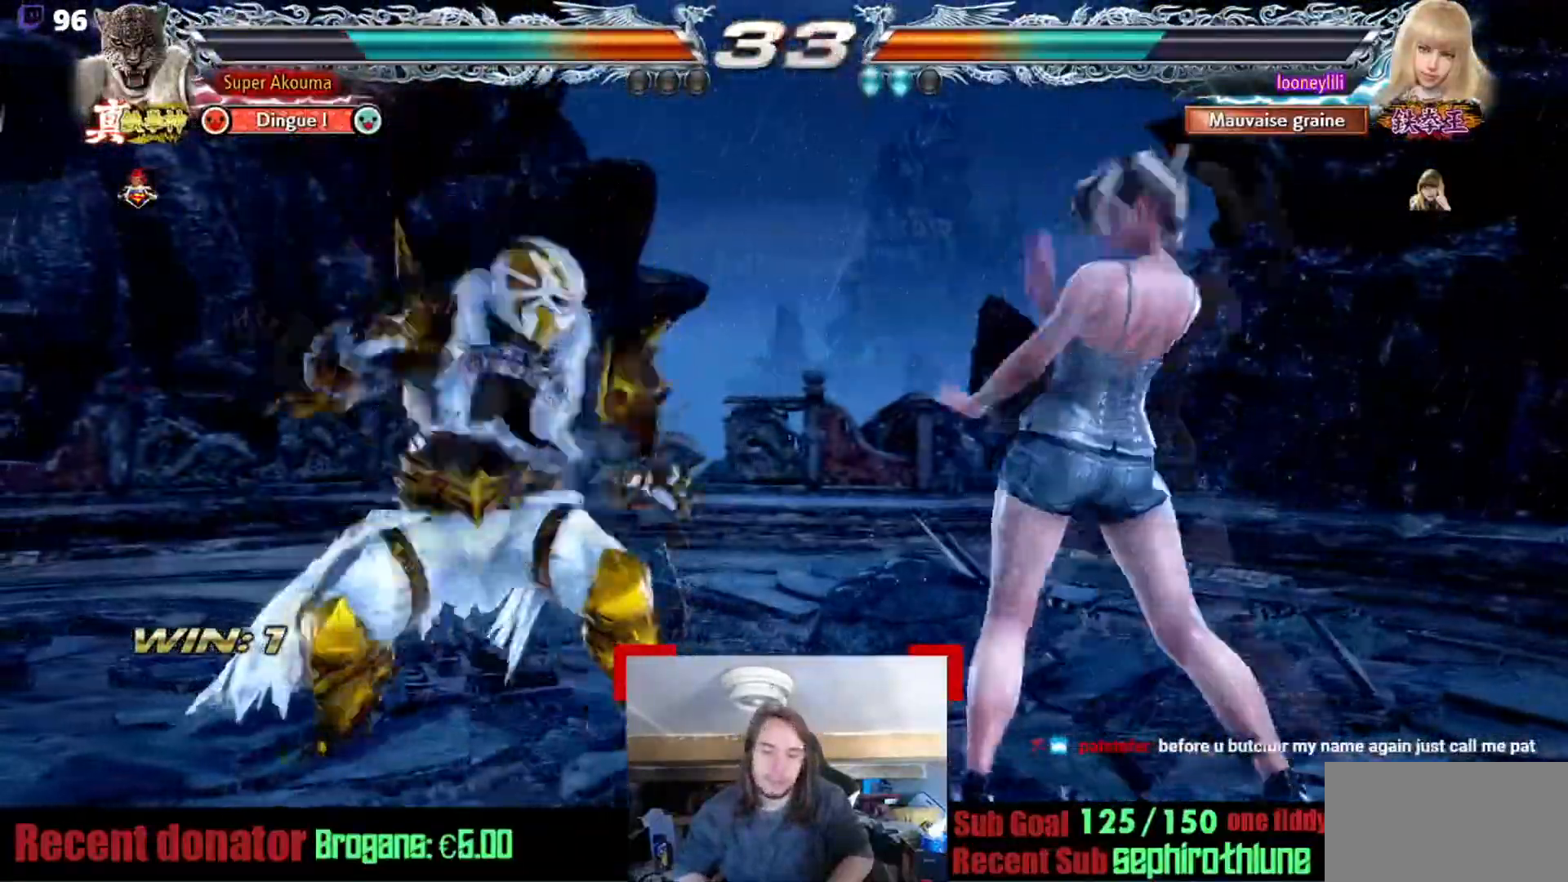
{"buttons": [], "events": []}
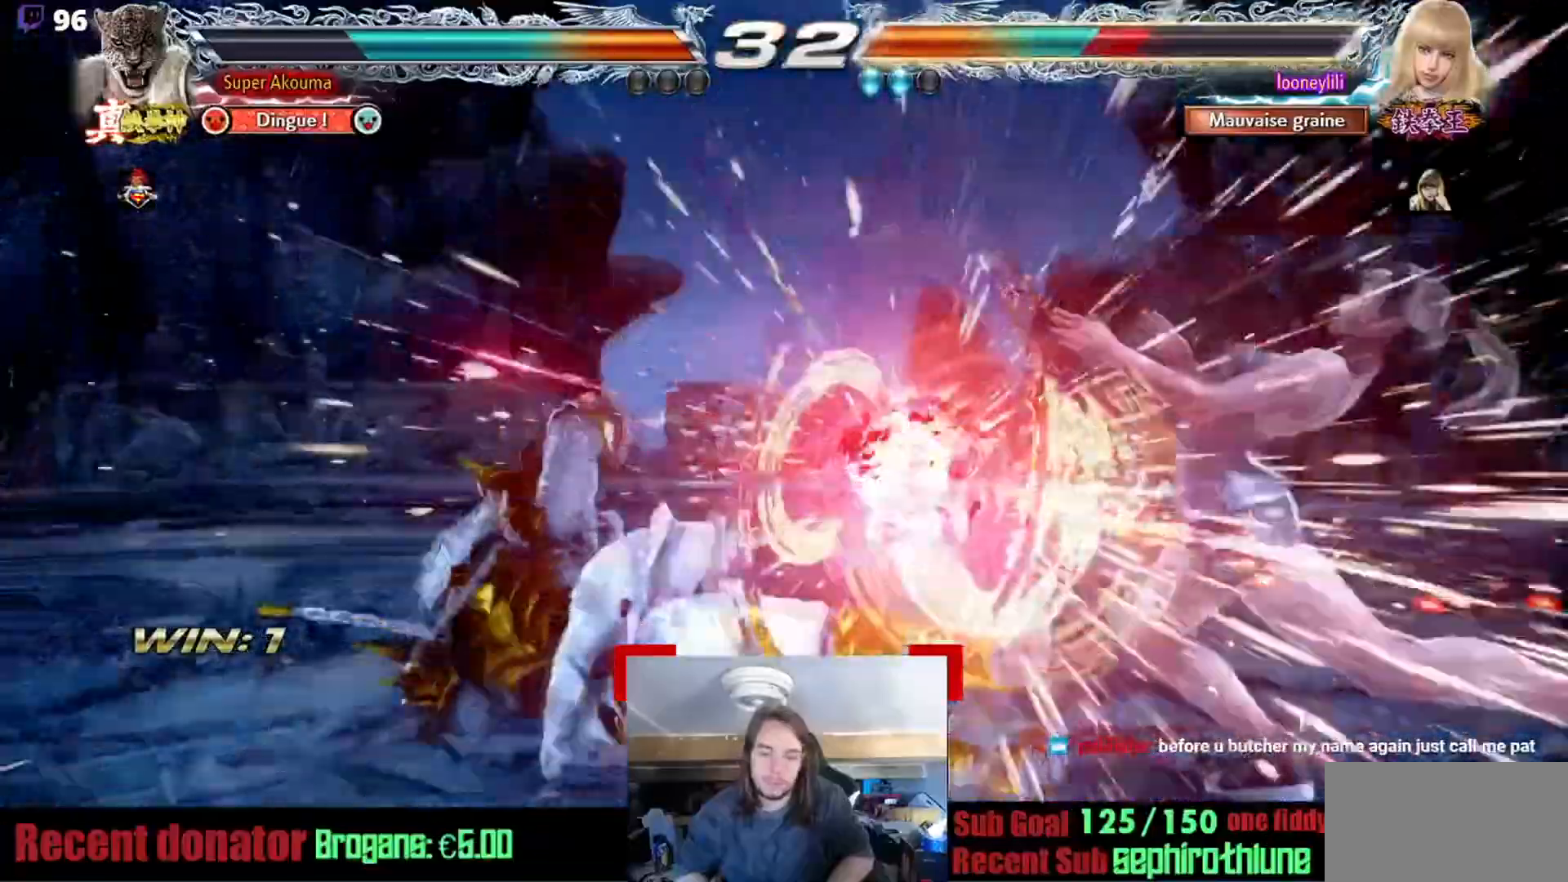
{"buttons": [], "events": []}
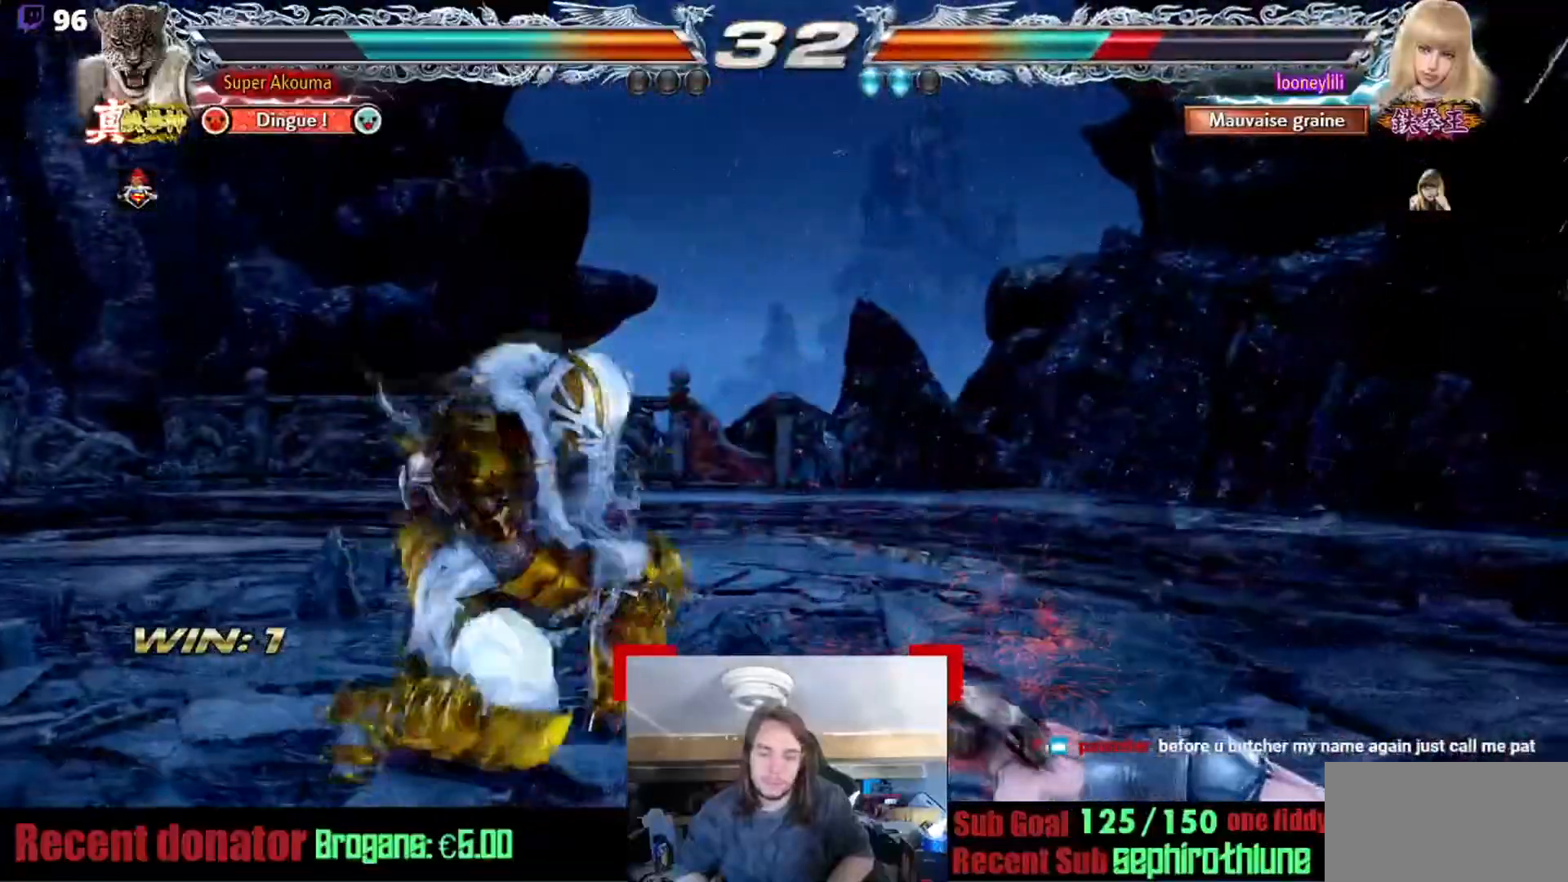
{"buttons": [], "events": [[50, "CIRCLE", "down"], [50, "SQUARE", "down"], [200, "CIRCLE", "up"], [217, "SQUARE", "up"]]}